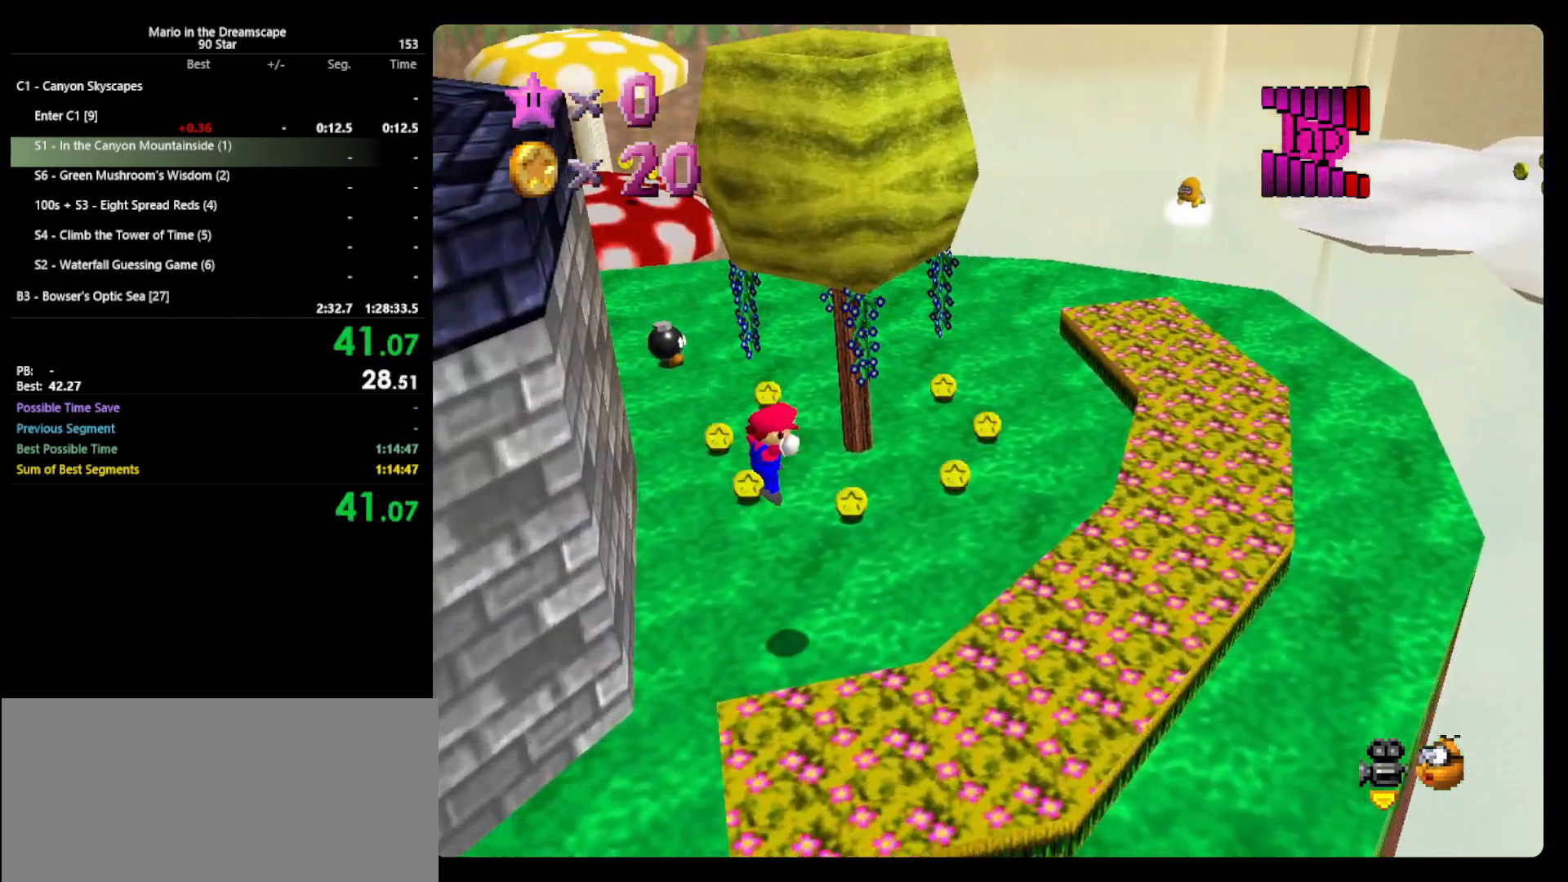
Gameplay with a controller (Nintendo layout); each line is a JSON object with the inputs held at the frame after it. "events" lists button and stick changes between this image and that frame as [ms after this image, input, new state], when the widget could be followed in between. Not read: L3 R3 START.
{"buttons": [], "left_stick": "up-left", "events": [[300, "left_stick", "up-left"]]}
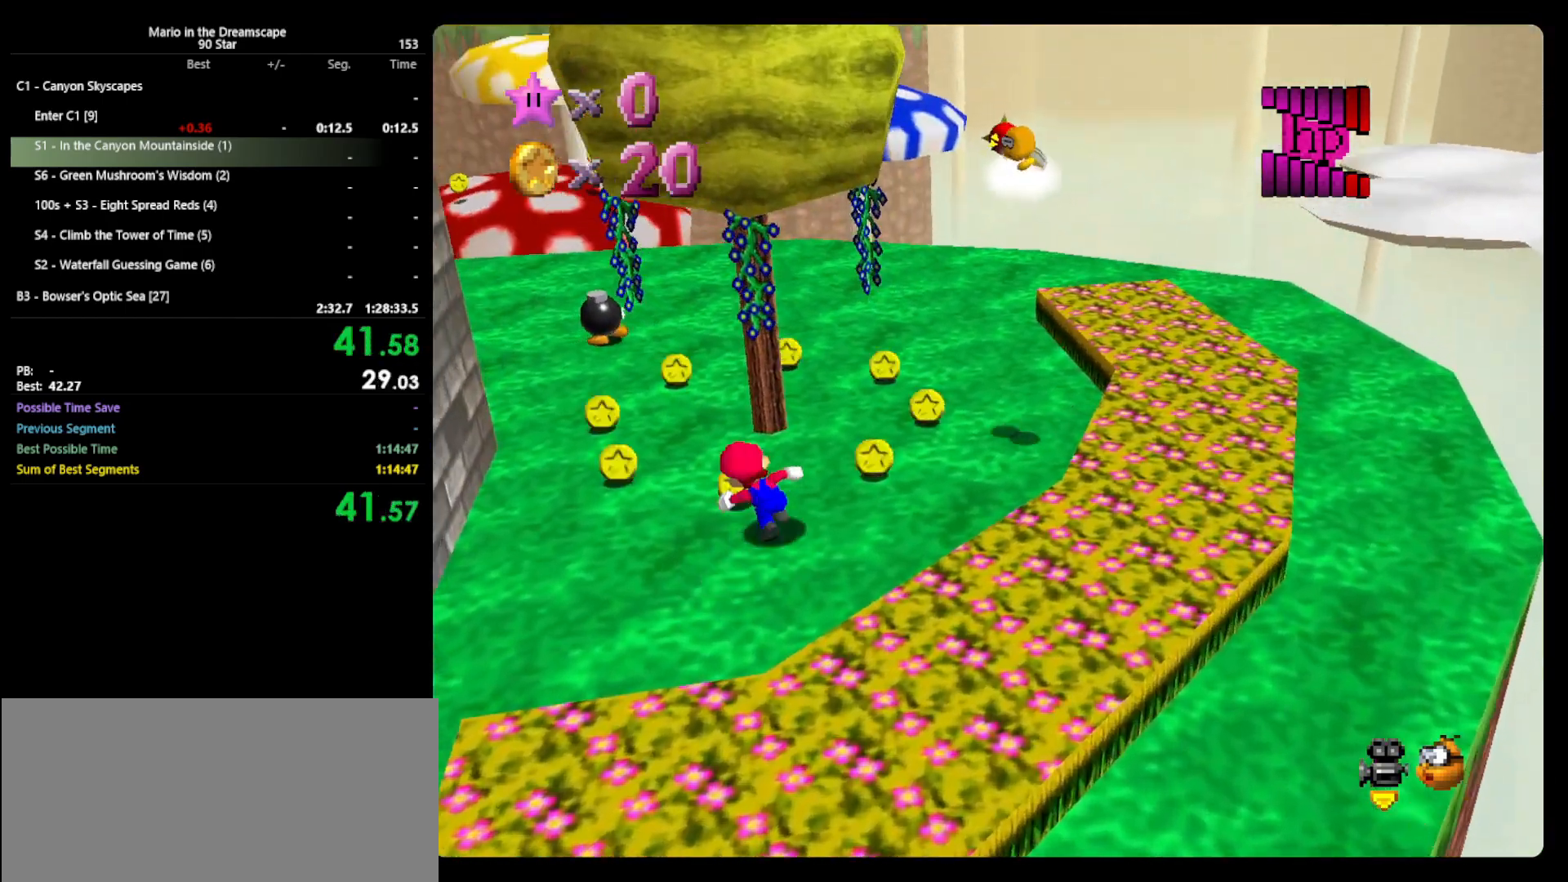
{"buttons": [], "left_stick": "up-left", "events": []}
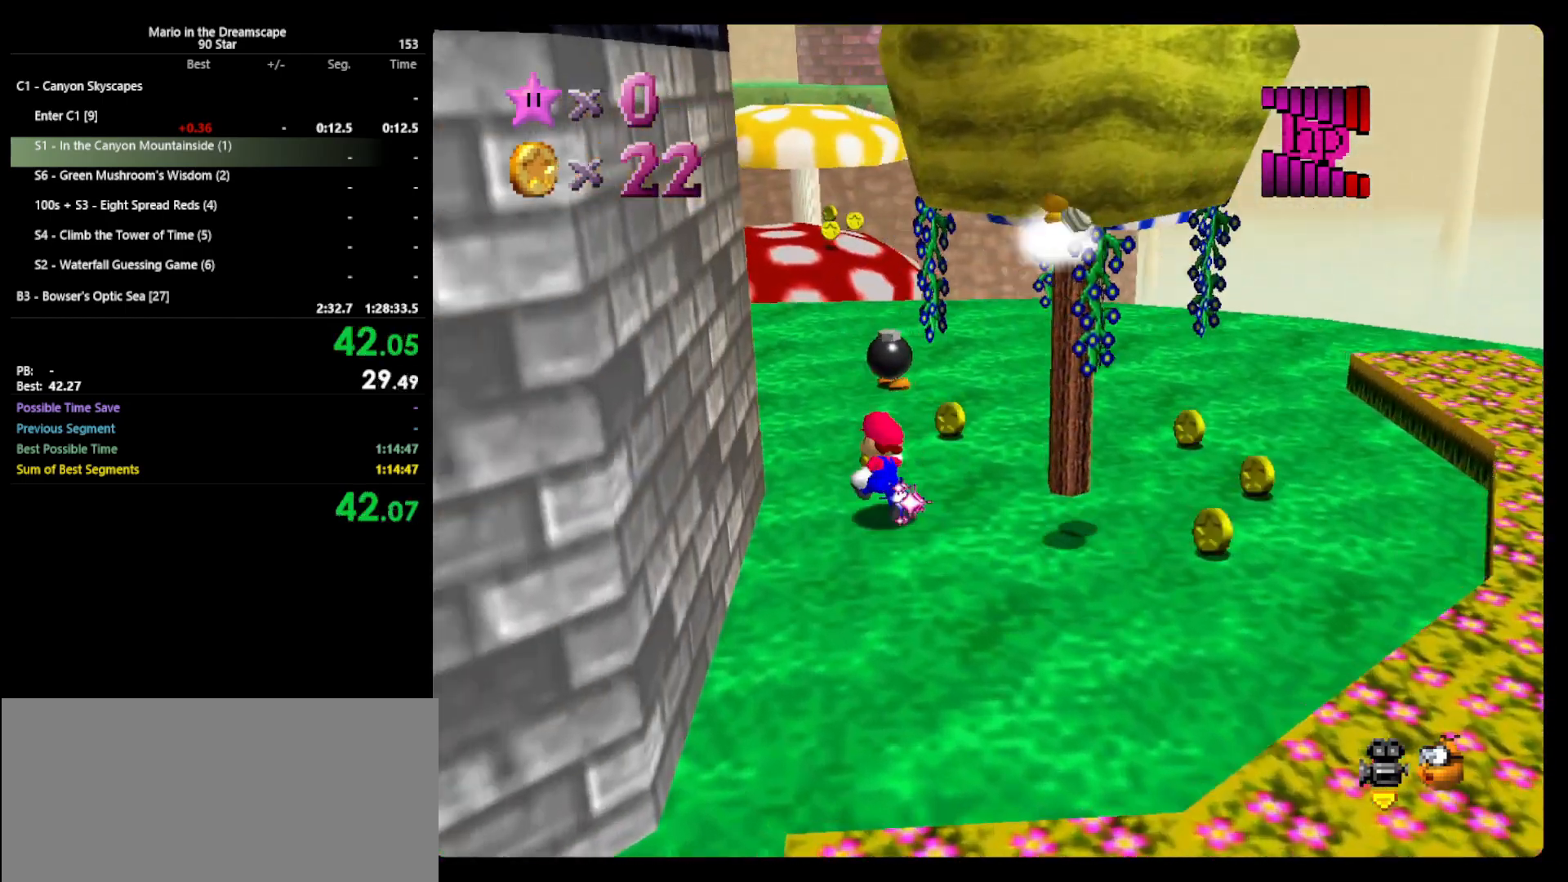
{"buttons": [], "left_stick": "right", "events": [[67, "left_stick", "up"], [333, "left_stick", "up-right"], [467, "left_stick", "right"]]}
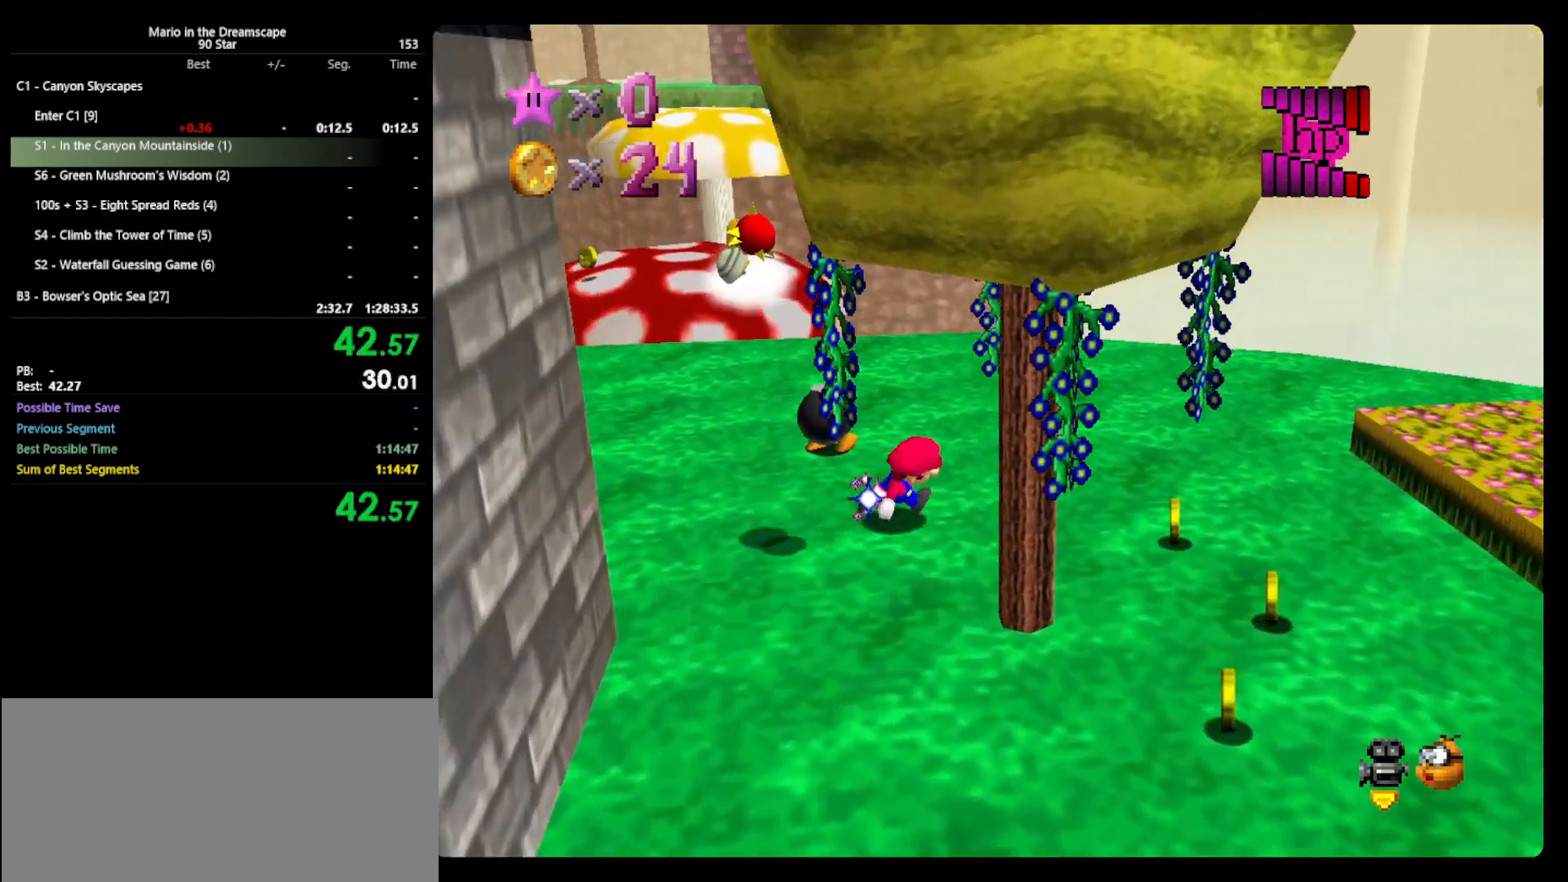
{"buttons": [], "left_stick": "down-right", "events": [[200, "left_stick", "down-right"]]}
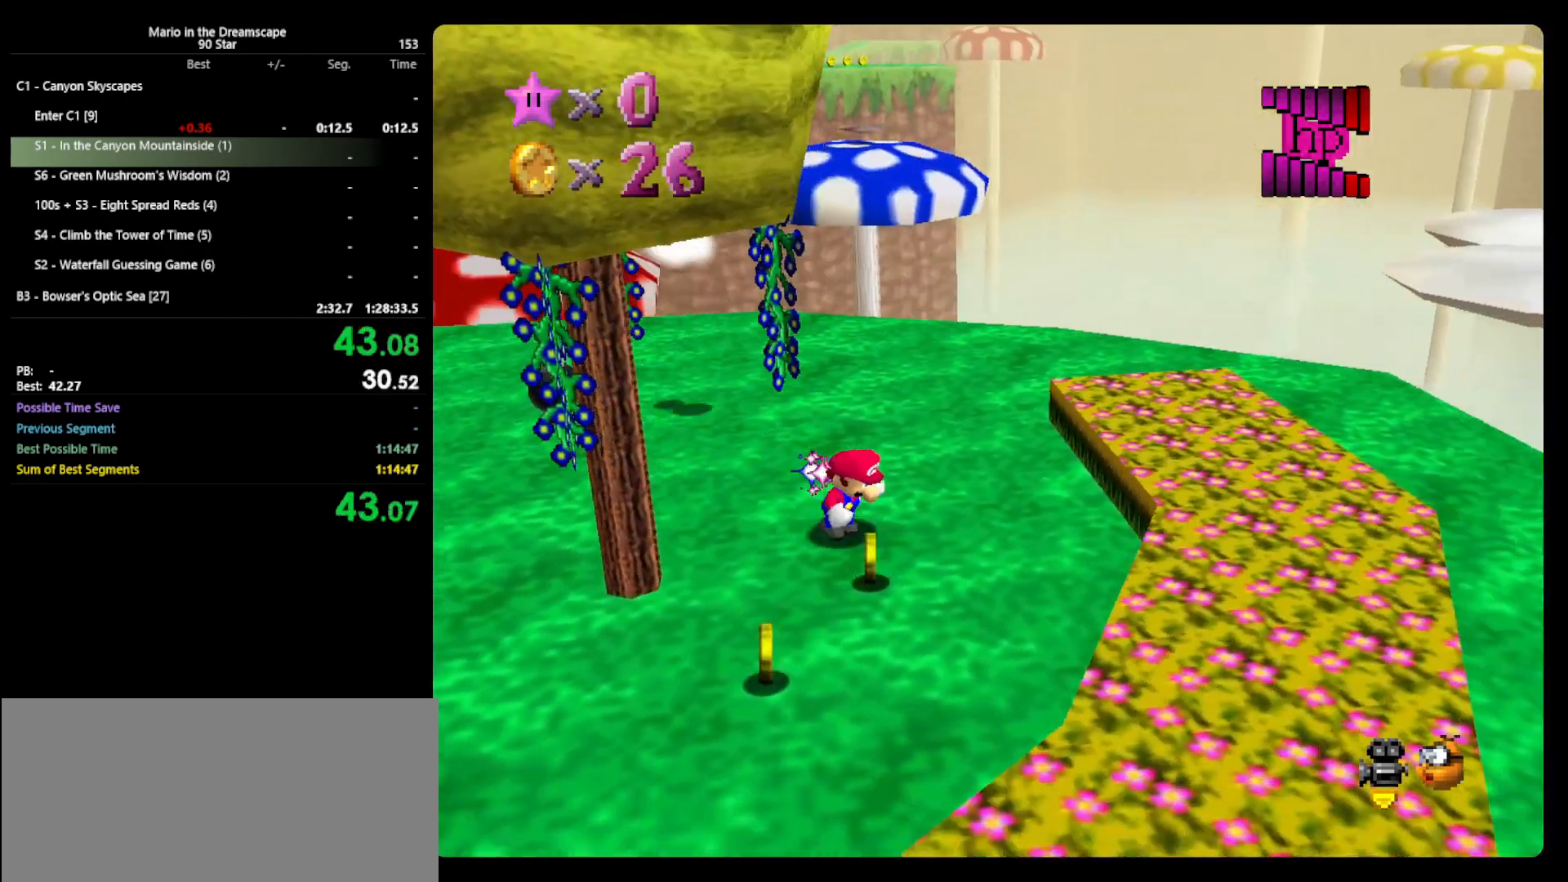
{"buttons": [], "left_stick": "down", "events": [[100, "C_LEFT", "down"], [200, "C_LEFT", "up"], [200, "left_stick", "down"]]}
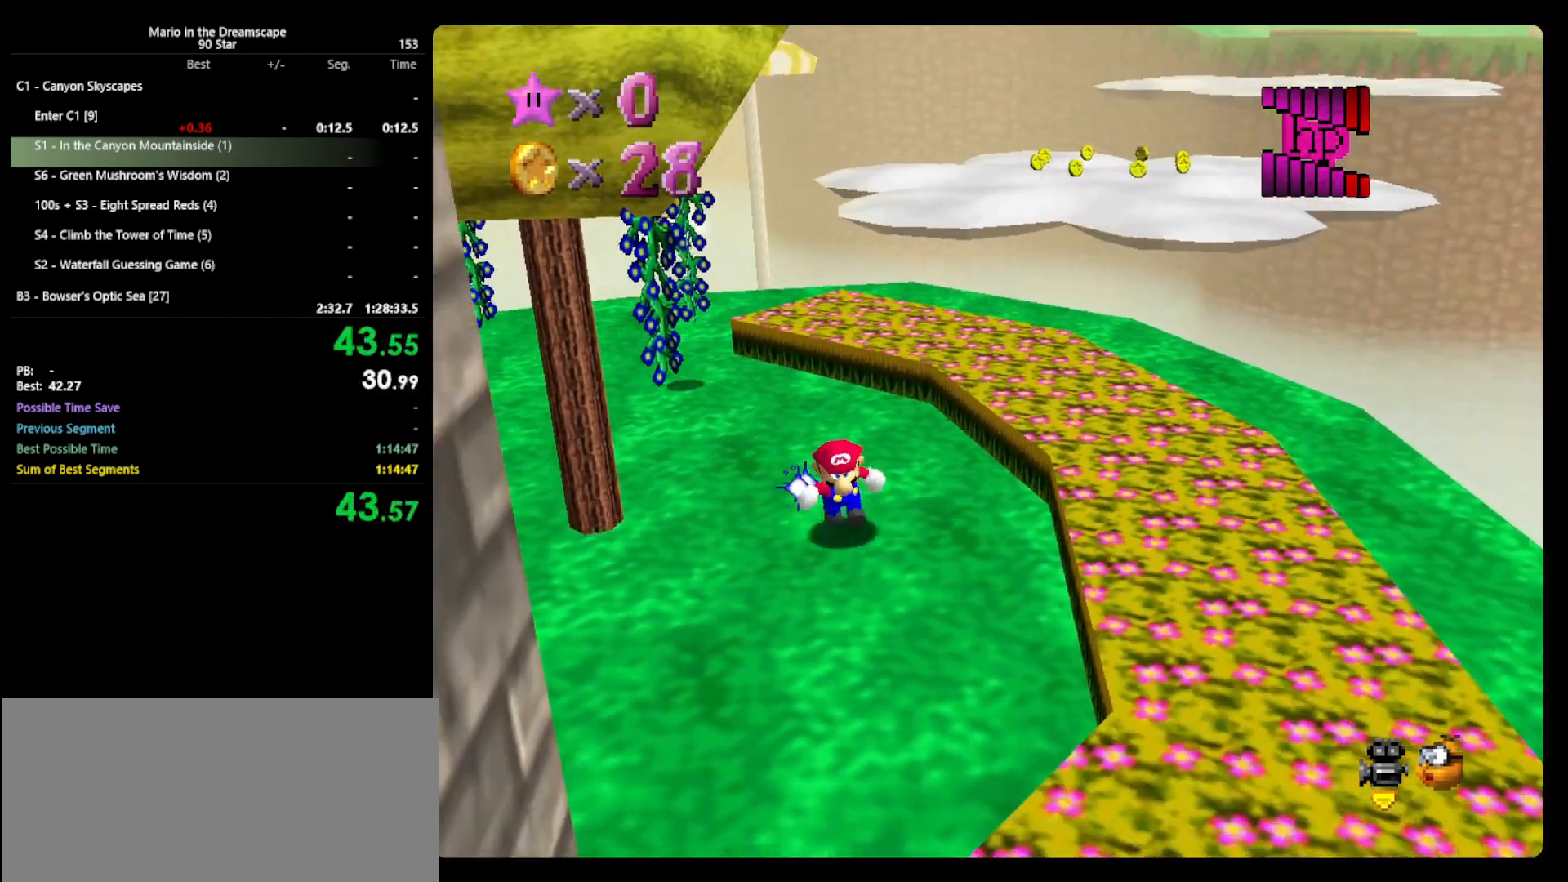
{"buttons": [], "left_stick": "up", "events": [[67, "left_stick", "down-right"], [233, "left_stick", "right"], [367, "left_stick", "up-right"], [467, "left_stick", "up"]]}
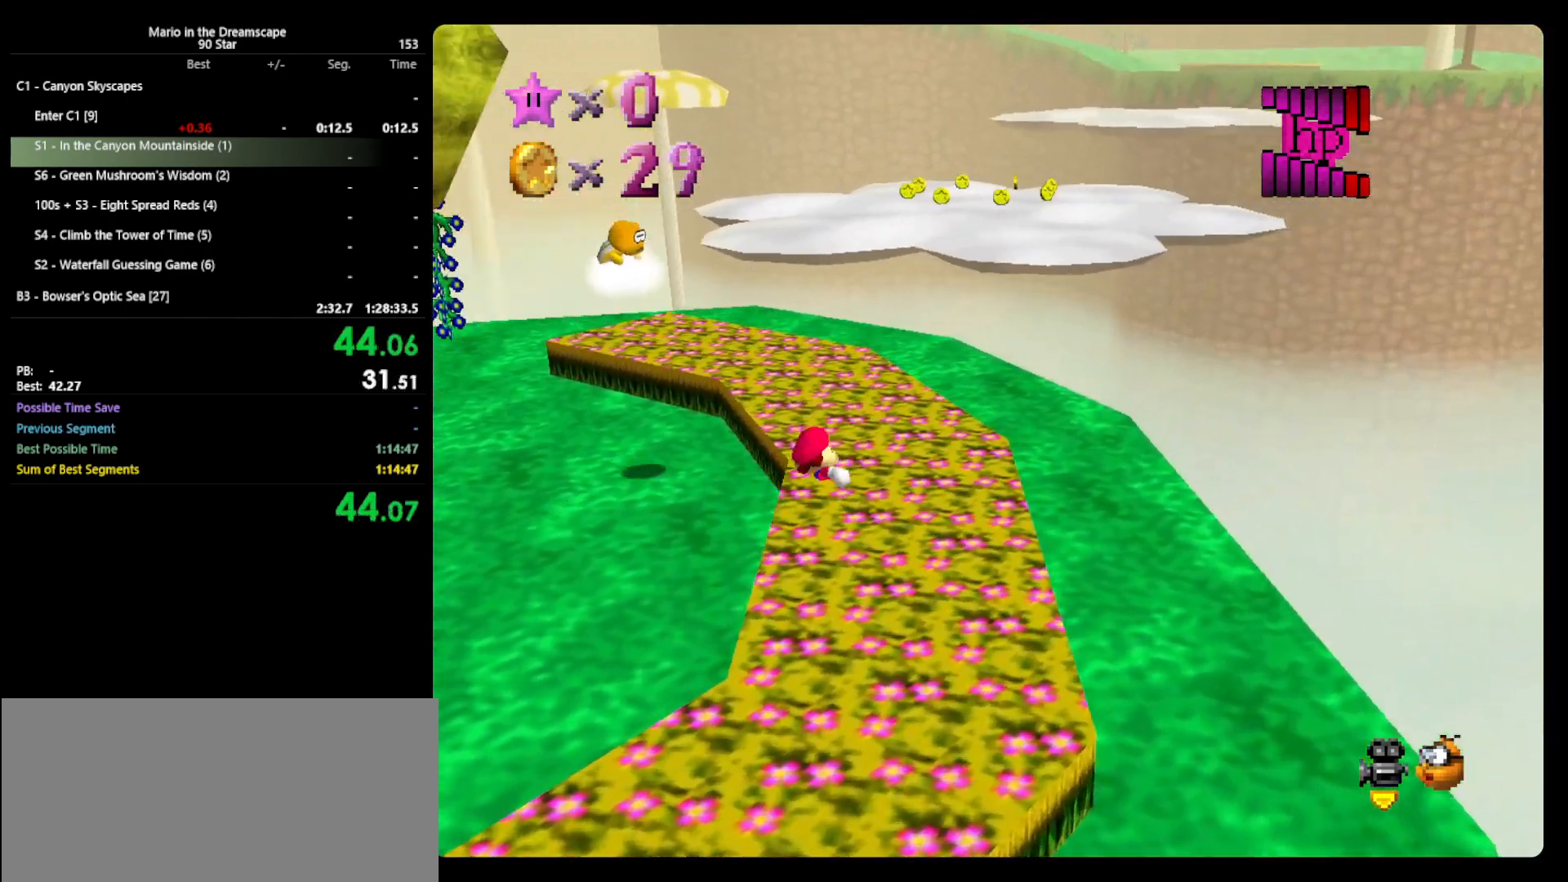
{"buttons": ["A"], "left_stick": "up-left", "events": [[167, "left_stick", "up-left"], [500, "A", "down"]]}
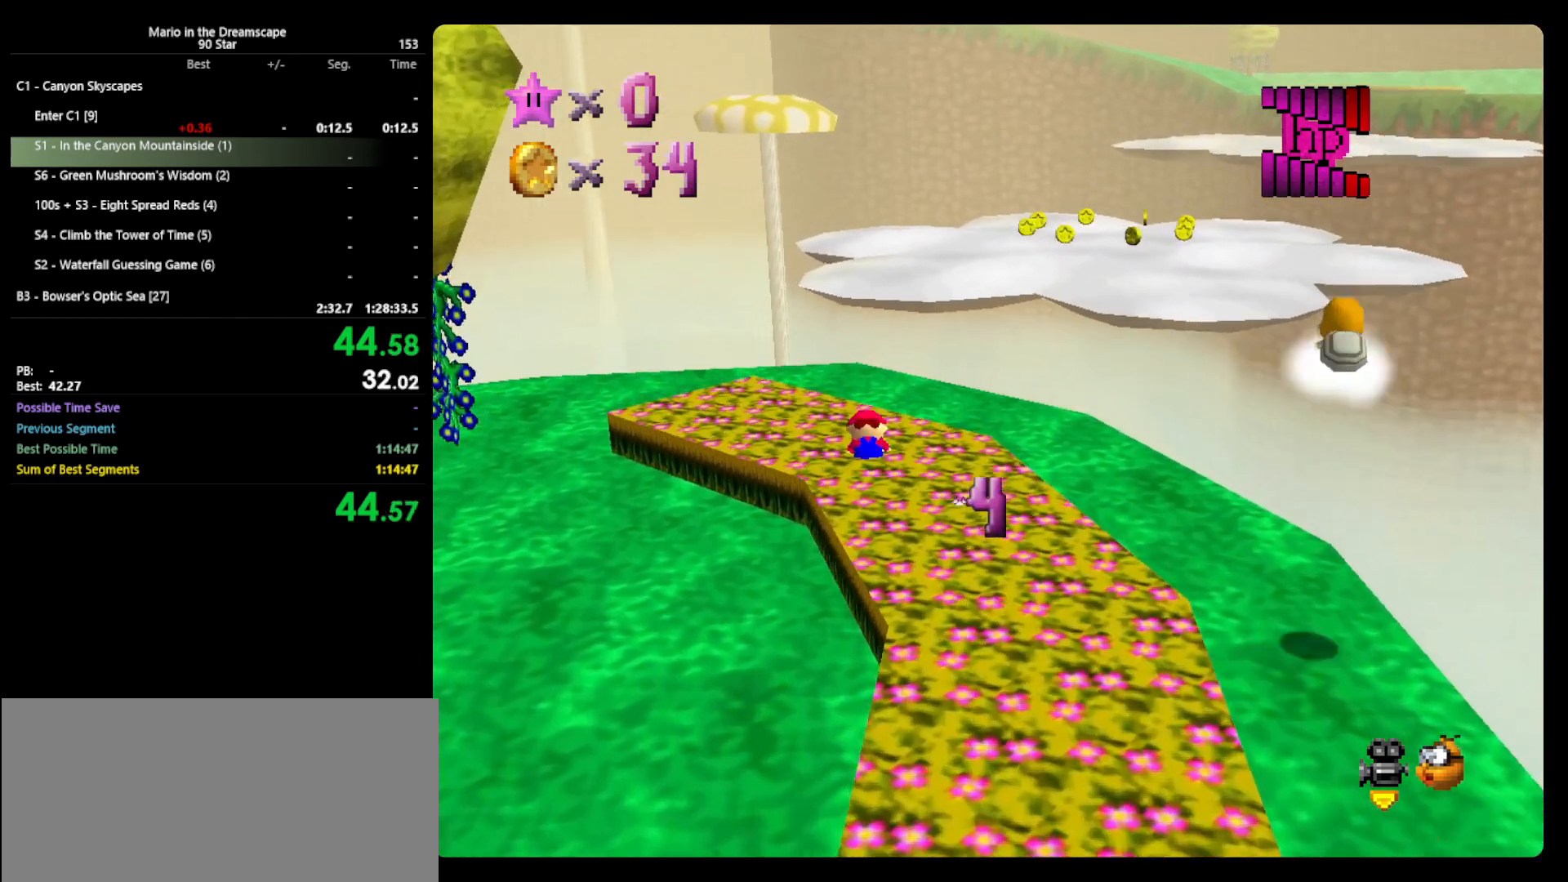
{"buttons": [], "left_stick": "up", "events": [[33, "B", "down"], [67, "A", "up"], [100, "B", "up"], [133, "left_stick", "center"], [200, "left_stick", "up"]]}
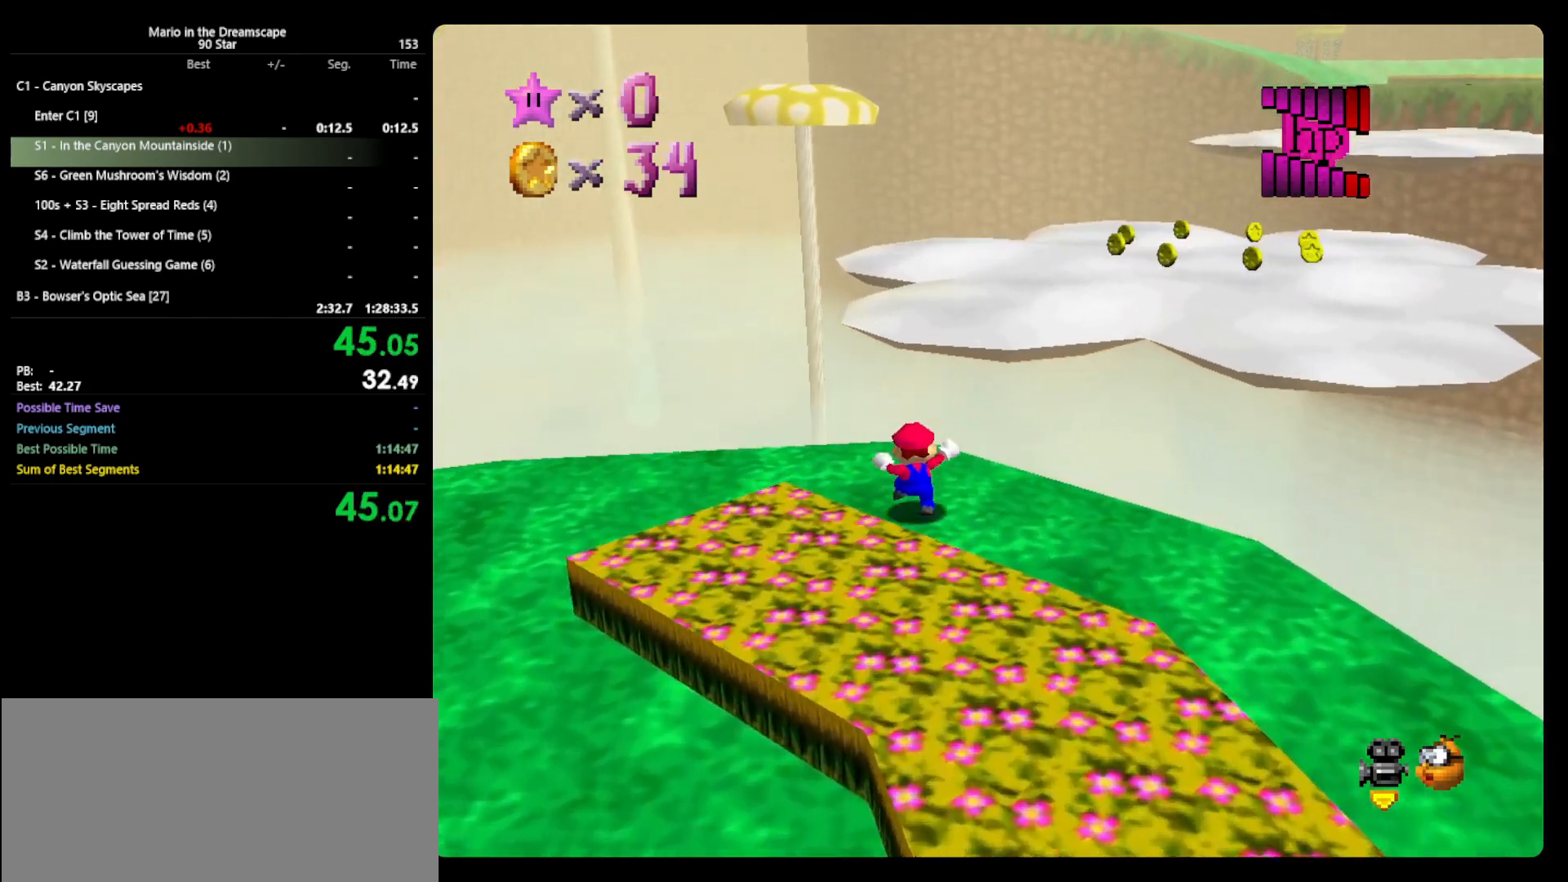
{"buttons": [], "left_stick": "up-right", "events": [[67, "left_stick", "up-right"], [200, "A", "down"], [233, "left_stick", "up"], [300, "A", "up"], [367, "left_stick", "up-right"]]}
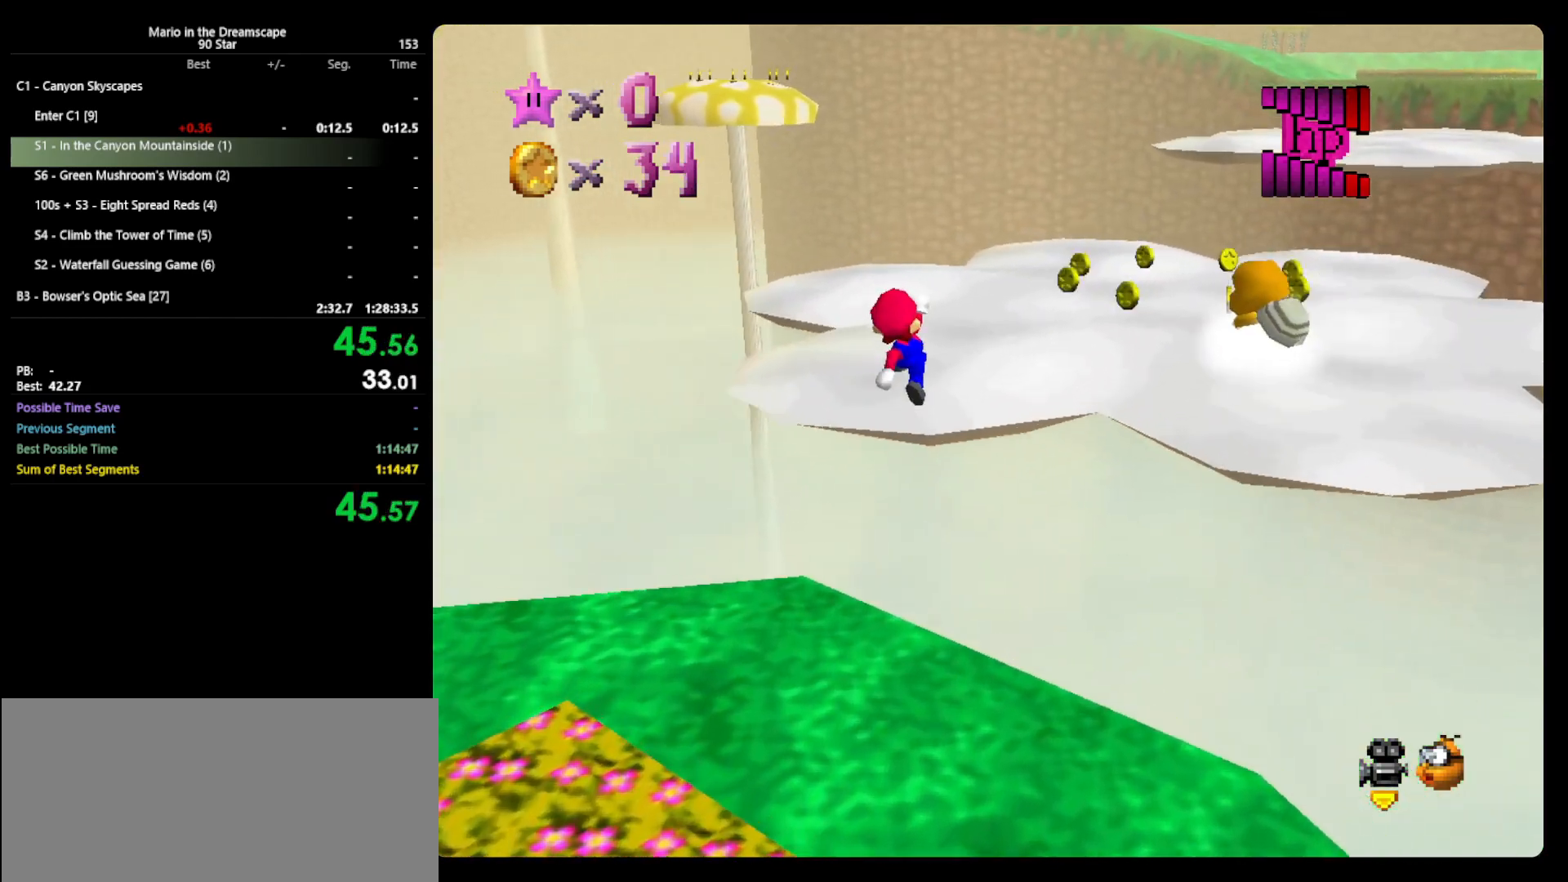
{"buttons": [], "left_stick": "up-right", "events": [[133, "B", "down"], [267, "A", "down"], [300, "B", "up"], [400, "A", "up"]]}
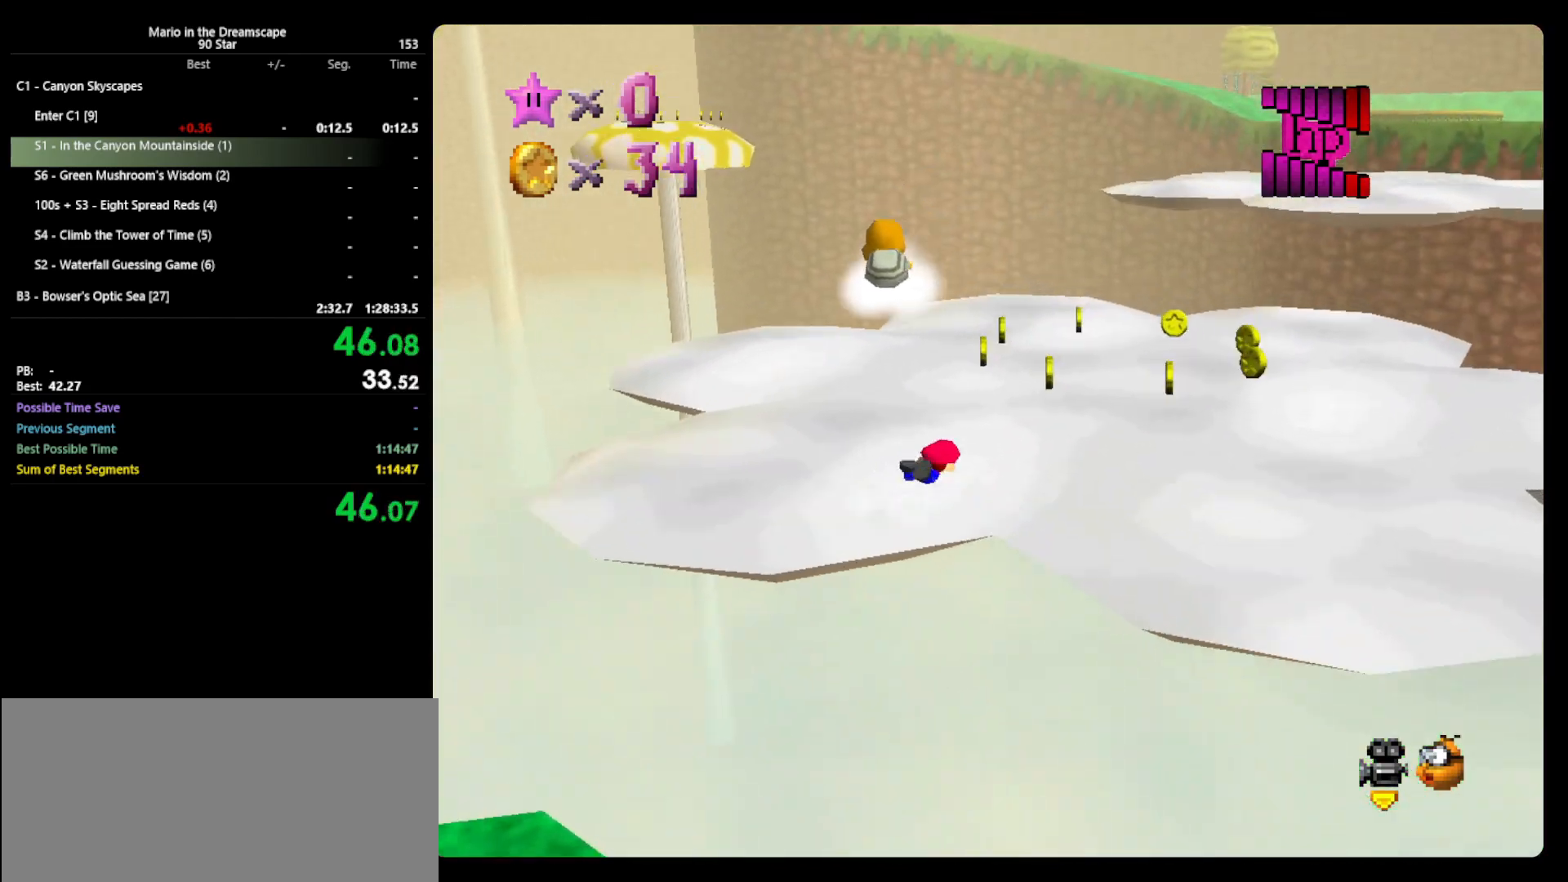
{"buttons": [], "left_stick": "up-left", "events": [[33, "C_LEFT", "down"], [167, "C_LEFT", "up"], [167, "left_stick", "up"], [367, "A", "down"], [400, "left_stick", "up-left"], [467, "A", "up"]]}
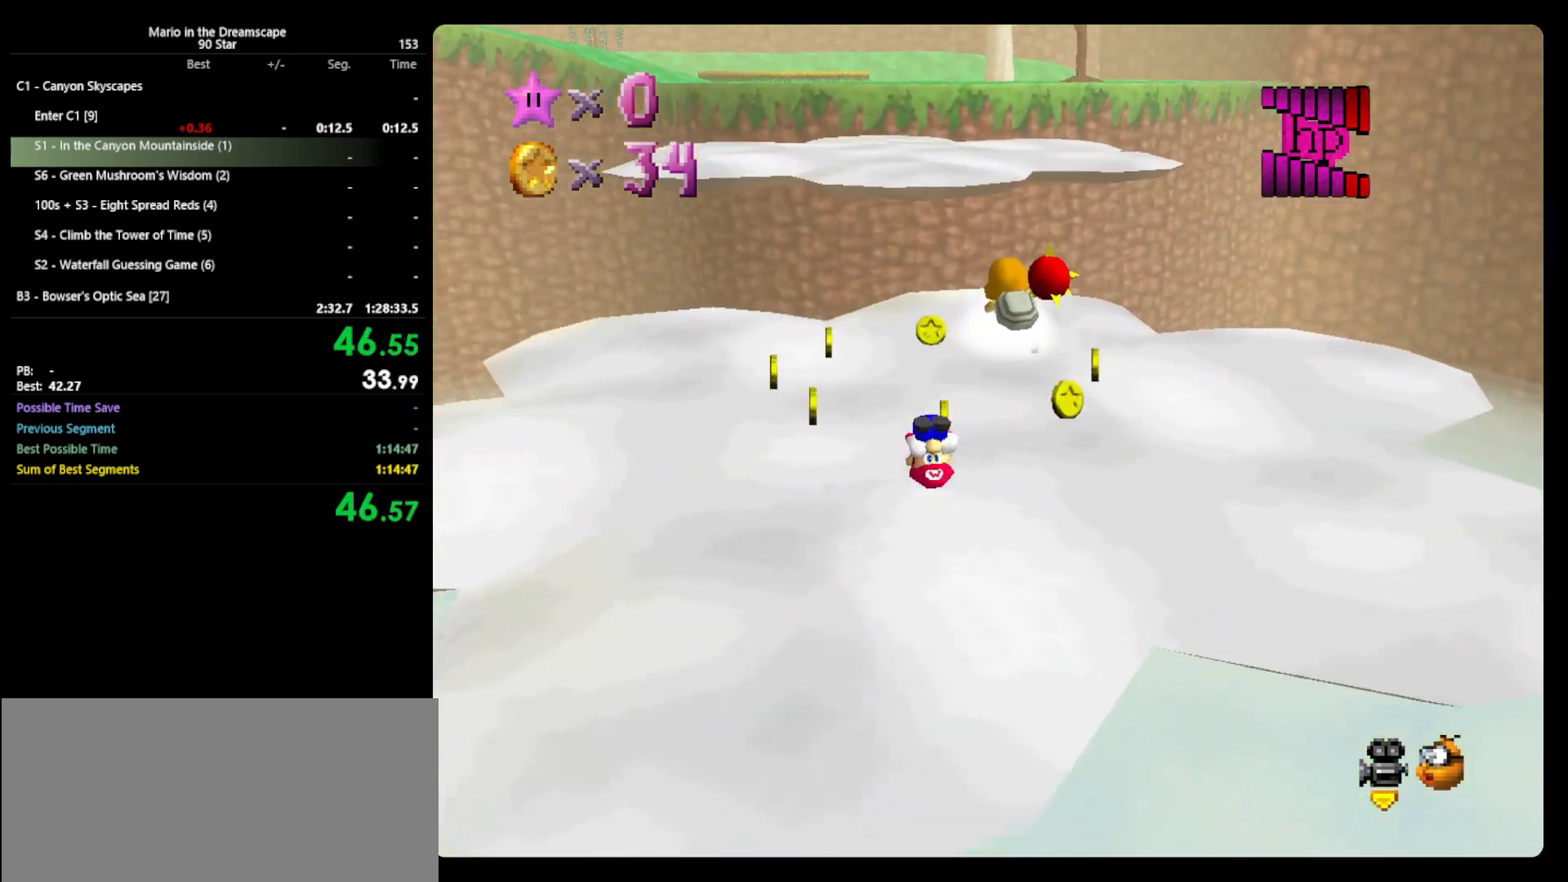
{"buttons": [], "left_stick": "up-left", "events": []}
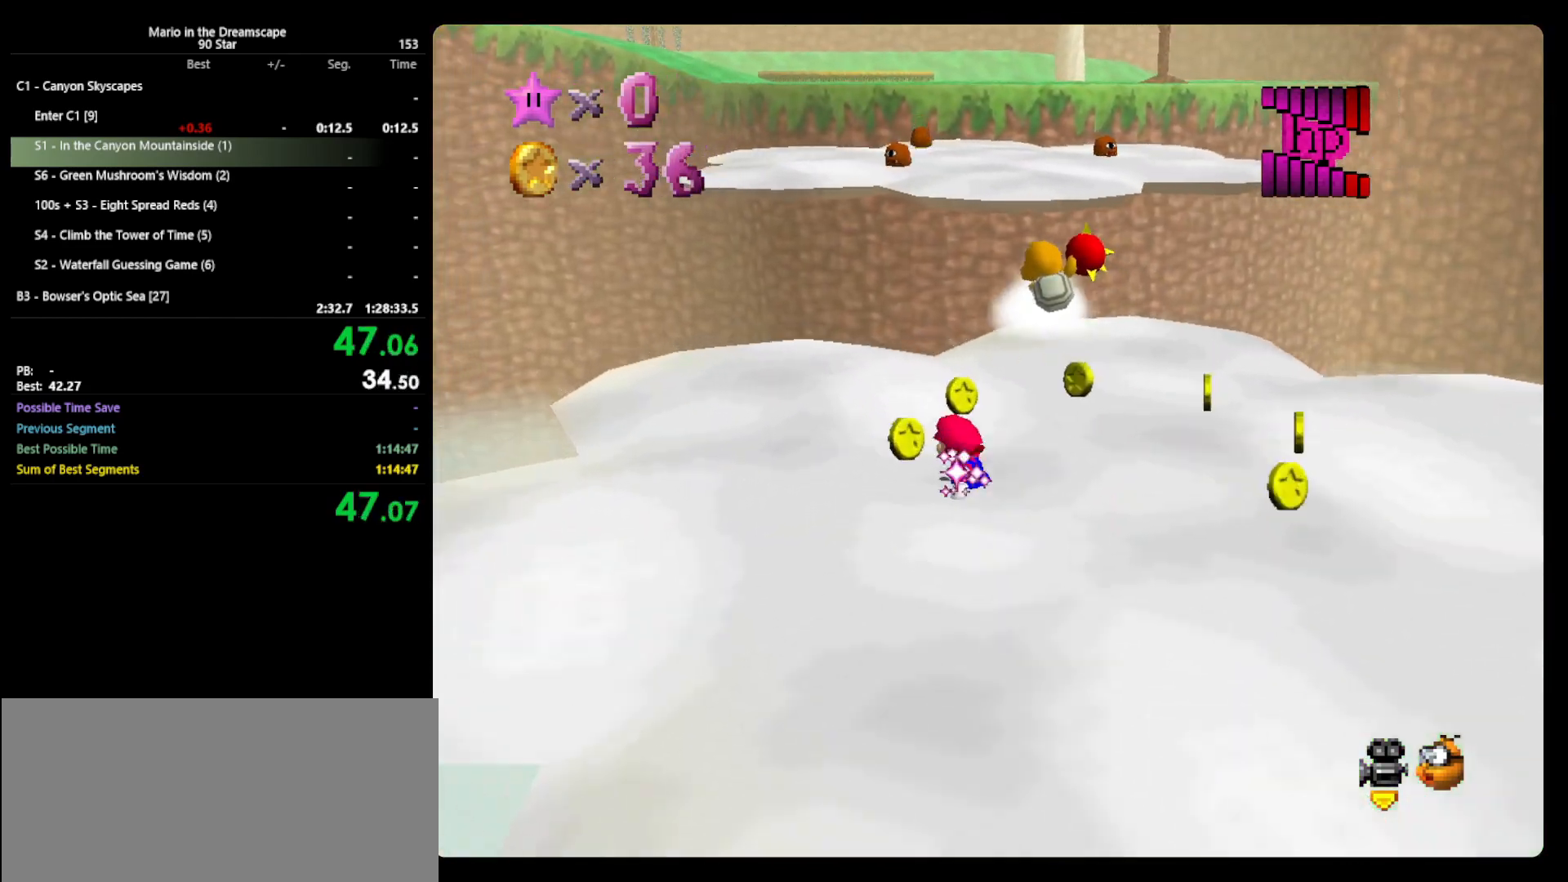
{"buttons": [], "left_stick": "up-right", "events": [[133, "left_stick", "up-right"]]}
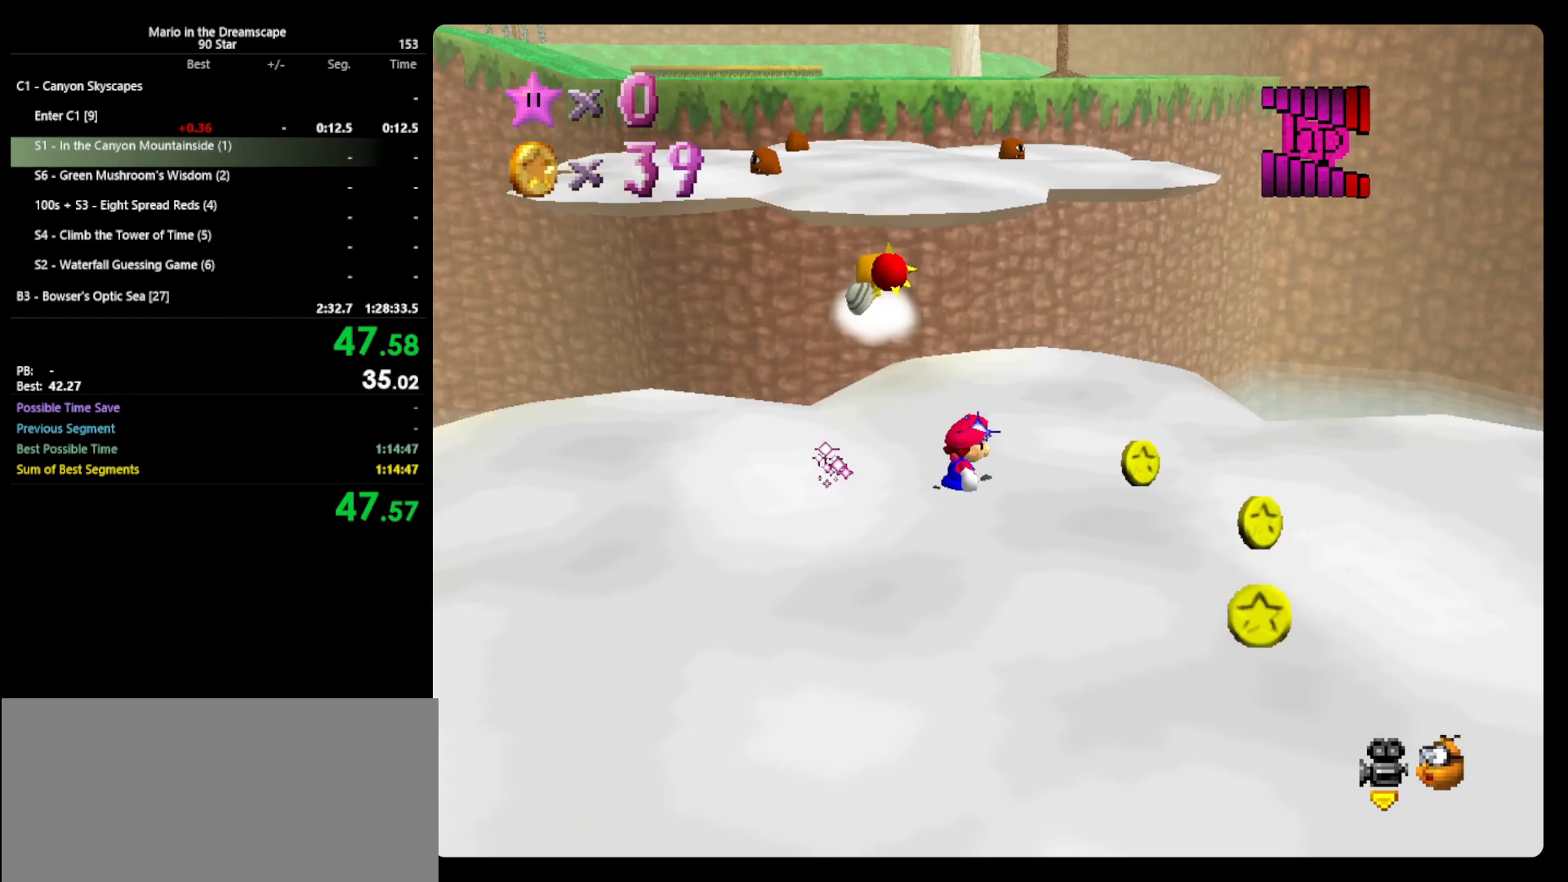
{"buttons": ["Z"], "left_stick": "up", "events": [[67, "left_stick", "up"], [467, "Z", "down"]]}
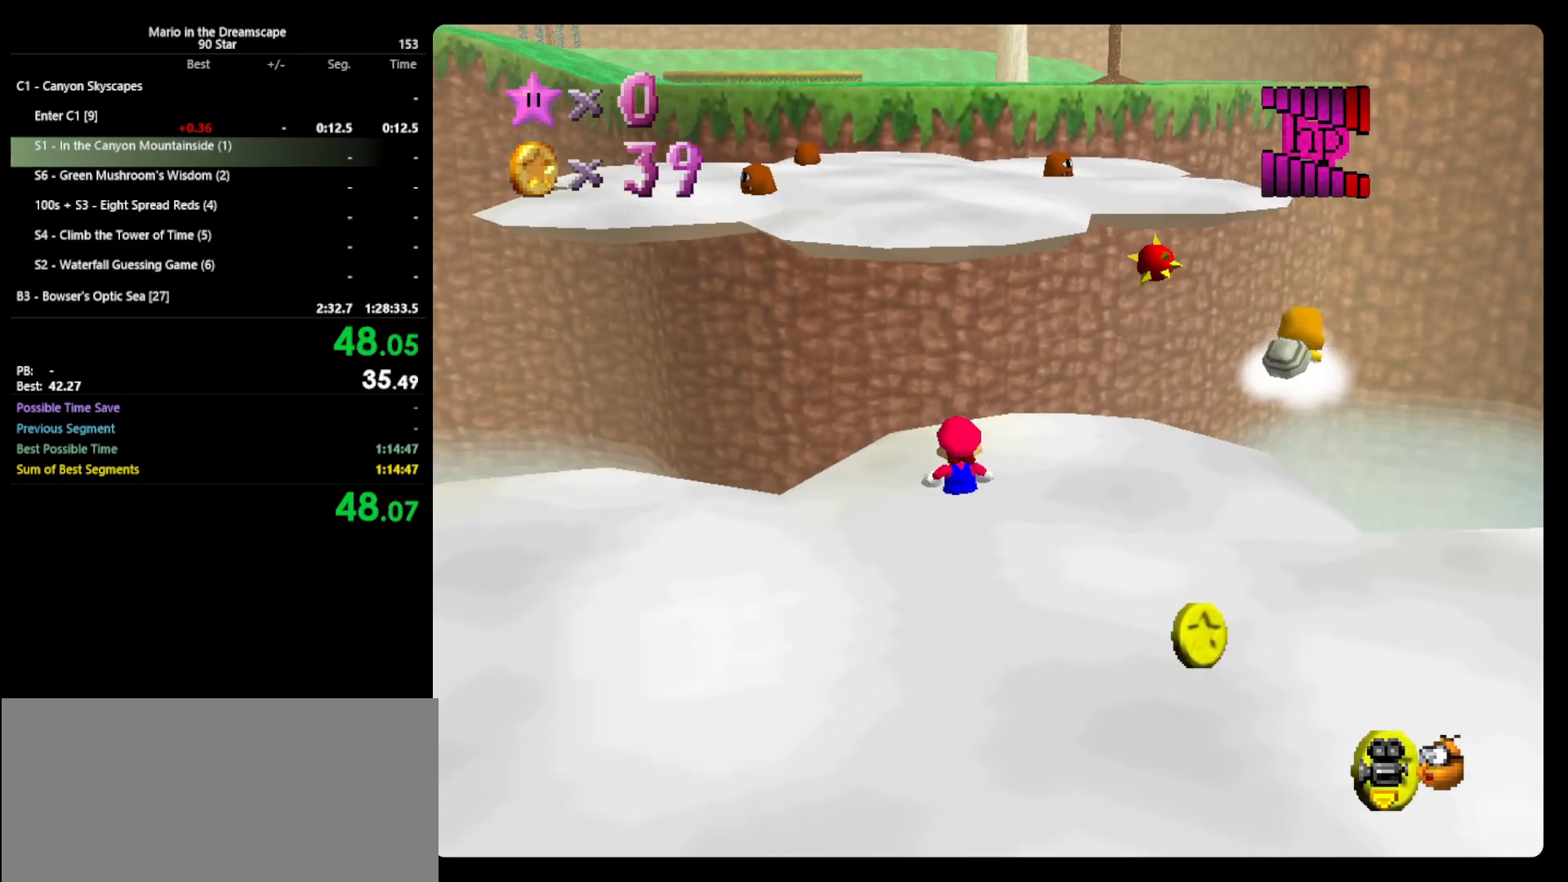
{"buttons": ["A", "Z"], "left_stick": "up", "events": [[67, "A", "down"]]}
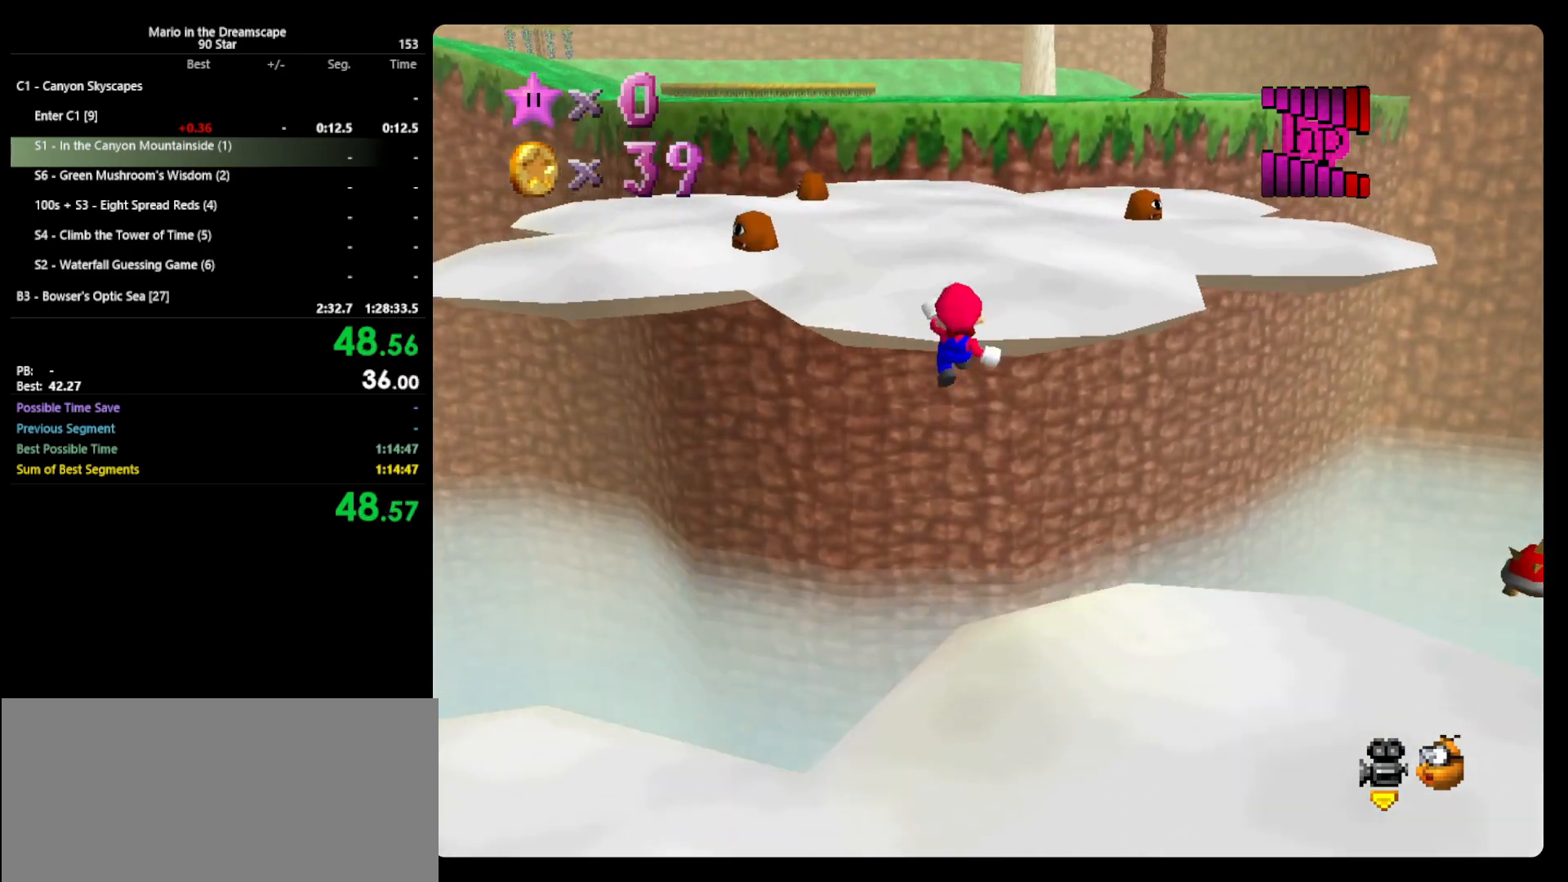
{"buttons": ["B"], "left_stick": "up", "events": [[100, "A", "up"], [100, "Z", "up"], [467, "B", "down"]]}
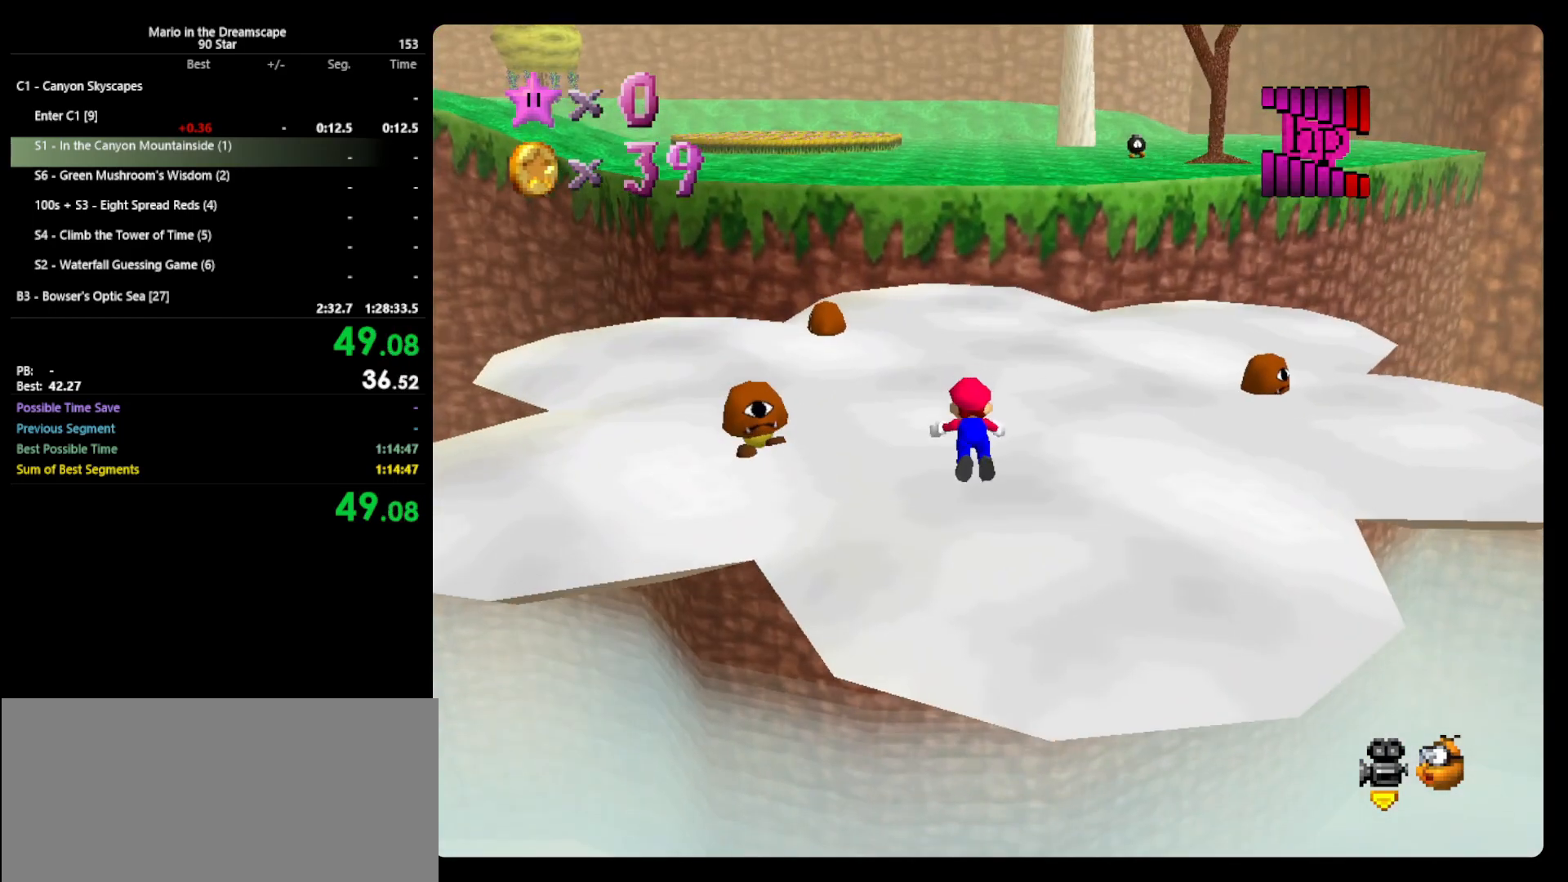
{"buttons": [], "left_stick": "up", "events": [[67, "B", "up"], [267, "A", "down"], [400, "B", "down"], [433, "A", "up"], [467, "B", "up"]]}
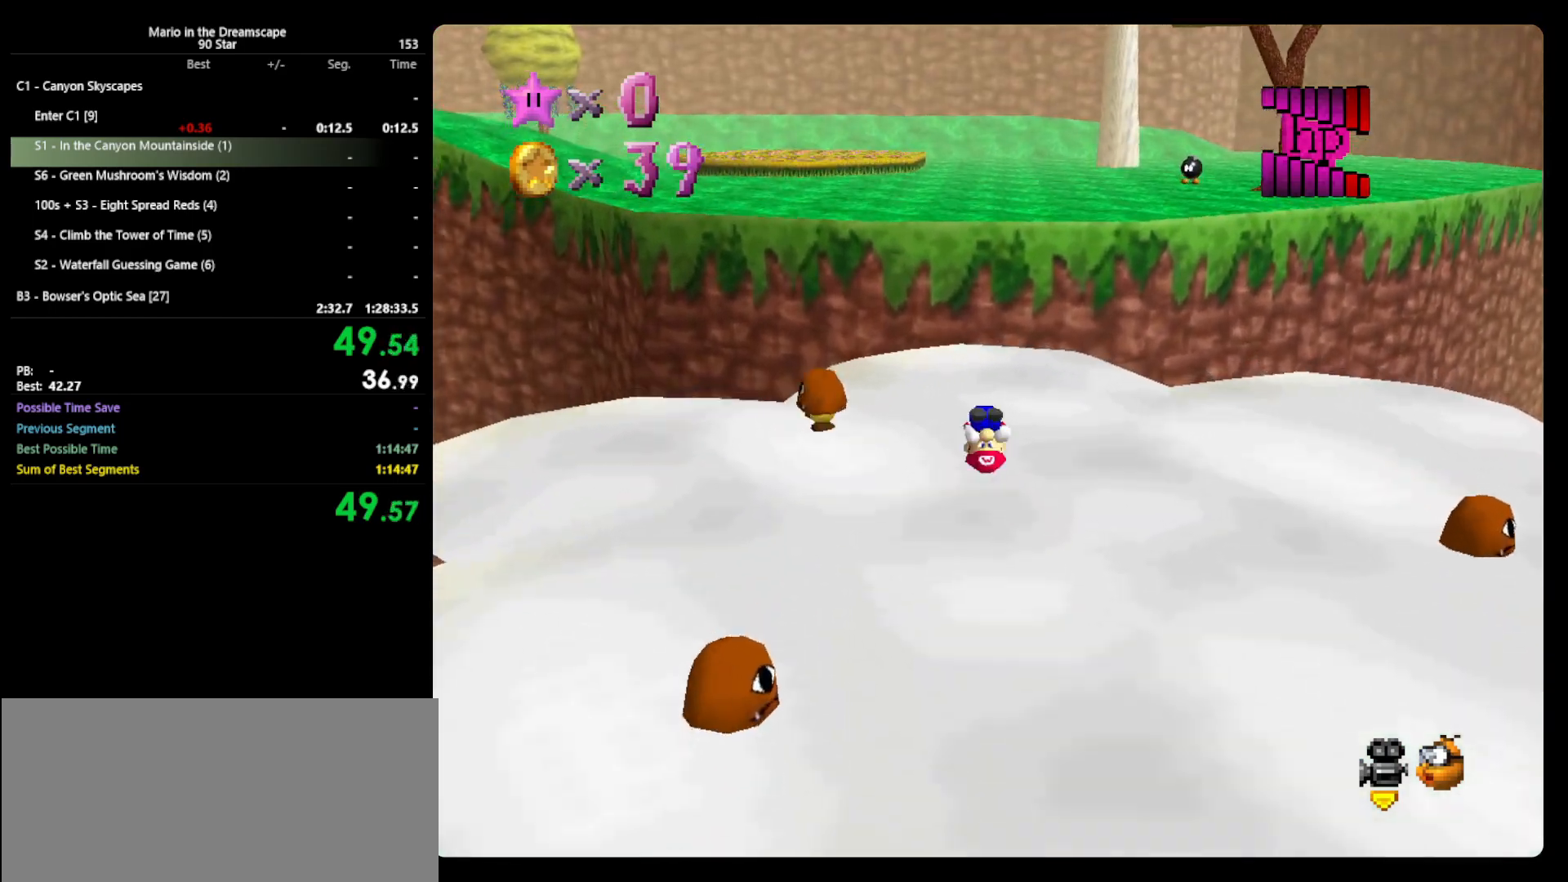
{"buttons": [], "left_stick": "up", "events": []}
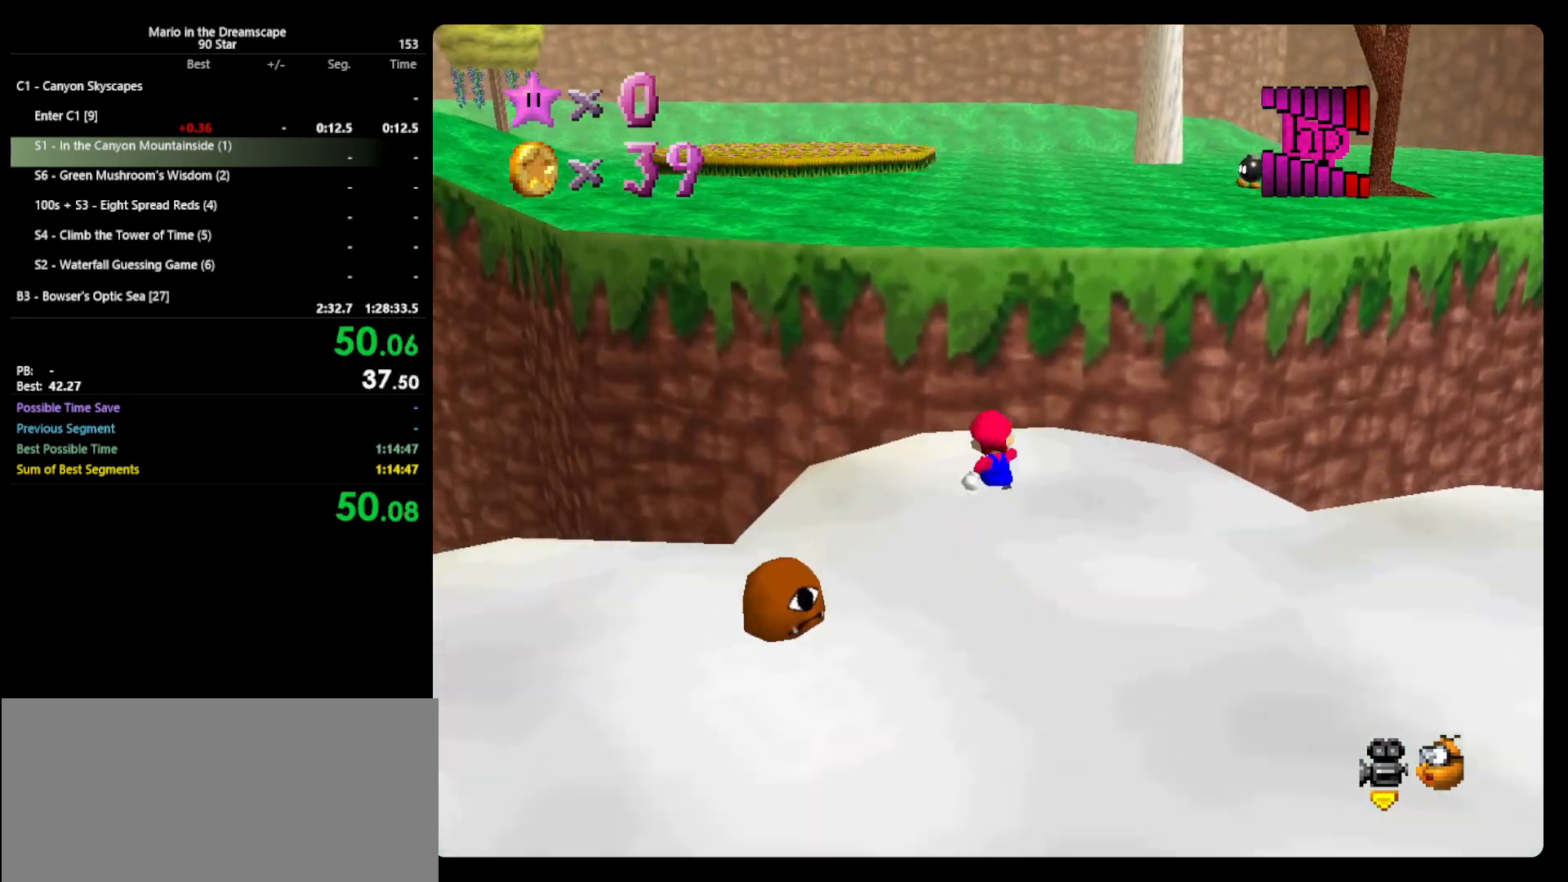
{"buttons": [], "left_stick": "up", "events": [[33, "A", "down"], [133, "B", "down"], [433, "A", "up"], [433, "B", "up"]]}
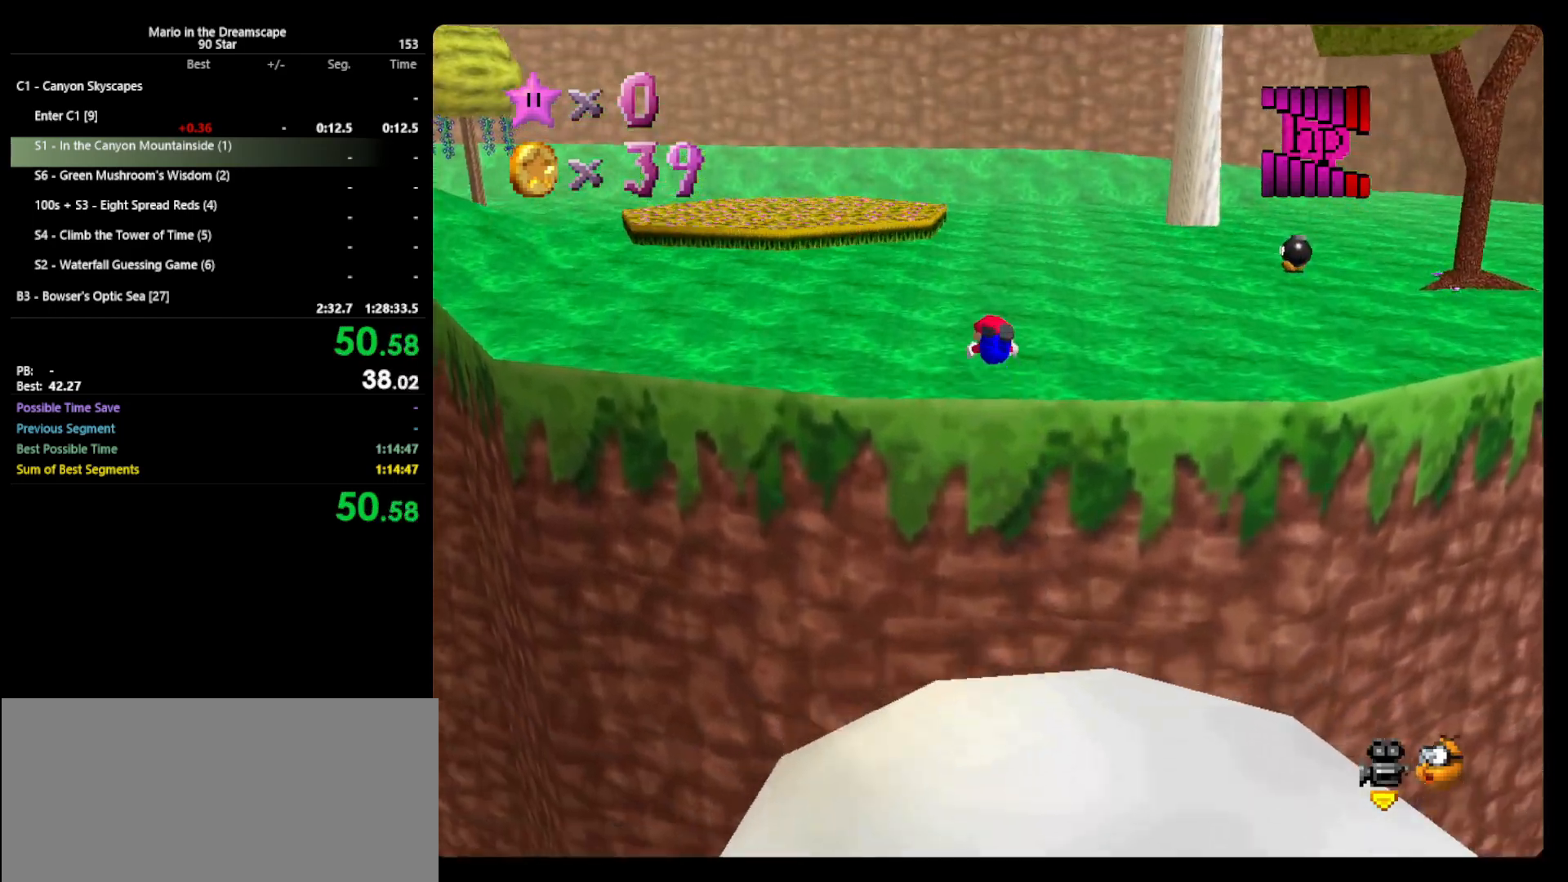
{"buttons": [], "left_stick": "up", "events": [[233, "A", "down"], [300, "B", "down"], [400, "A", "up"], [400, "B", "up"]]}
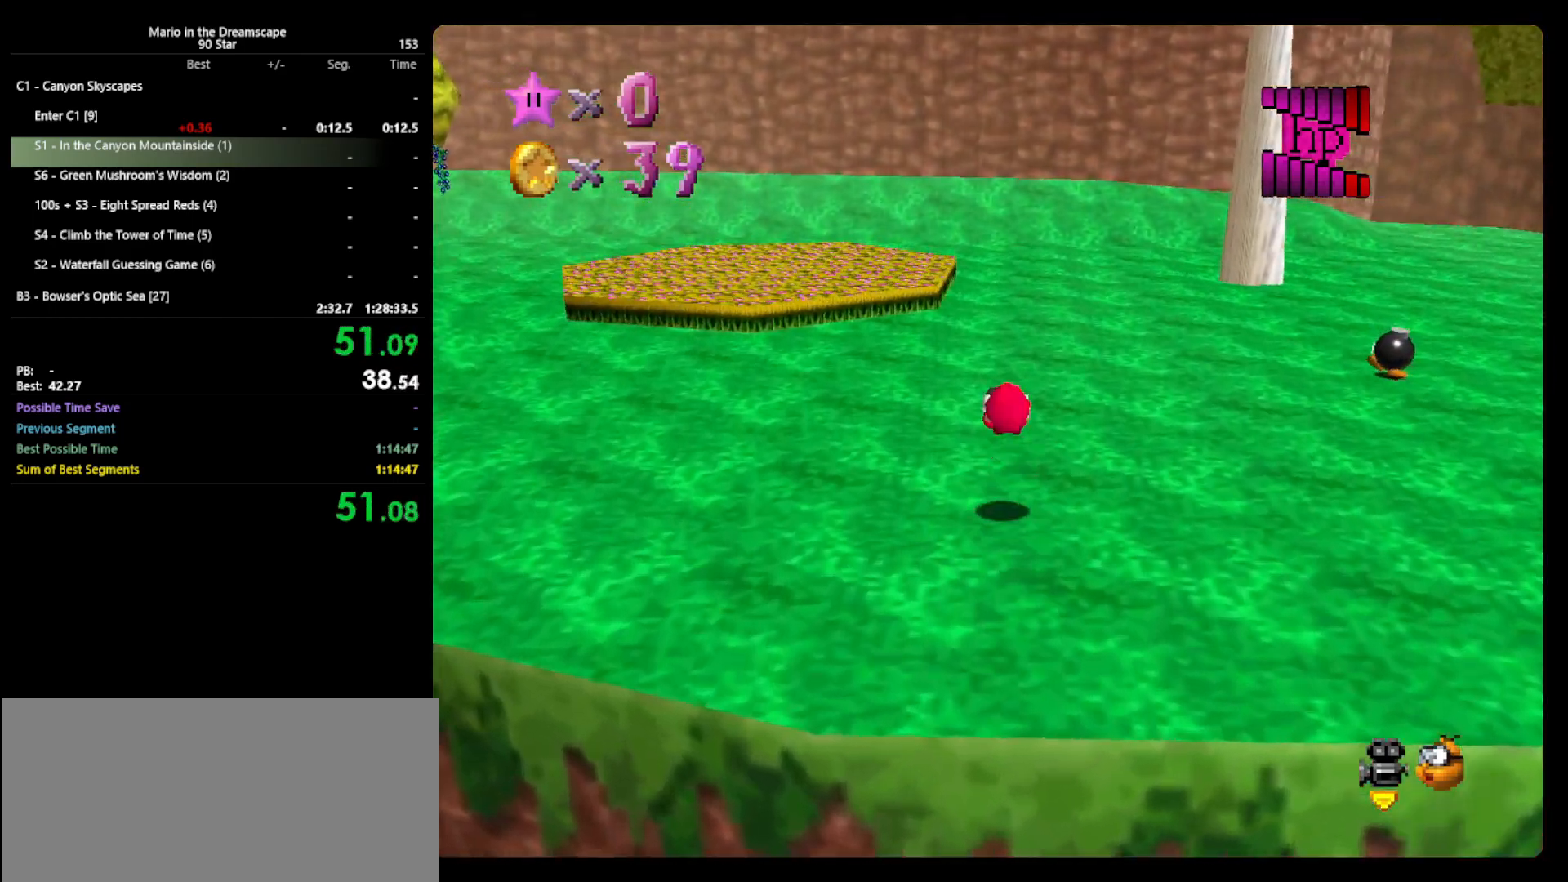
{"buttons": ["B"], "left_stick": "up-right", "events": [[33, "C_RIGHT", "down"], [100, "C_RIGHT", "up"], [467, "B", "down"], [500, "left_stick", "up-right"]]}
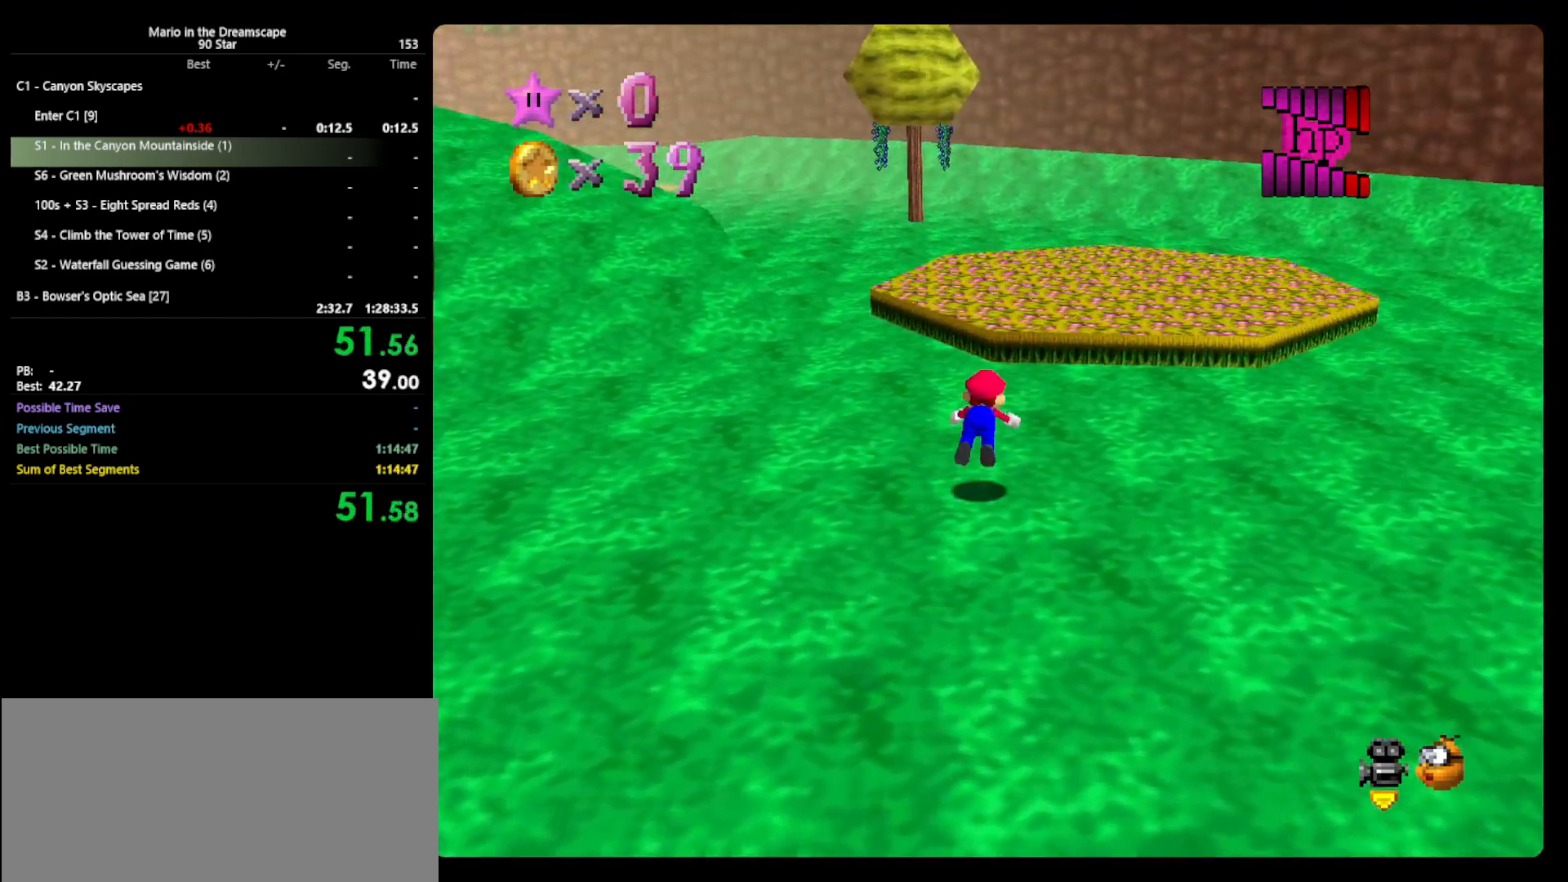
{"buttons": ["C_RIGHT"], "left_stick": "up-right", "events": [[67, "B", "up"], [267, "A", "down"], [300, "B", "down"], [367, "A", "up"], [367, "B", "up"], [500, "C_RIGHT", "down"]]}
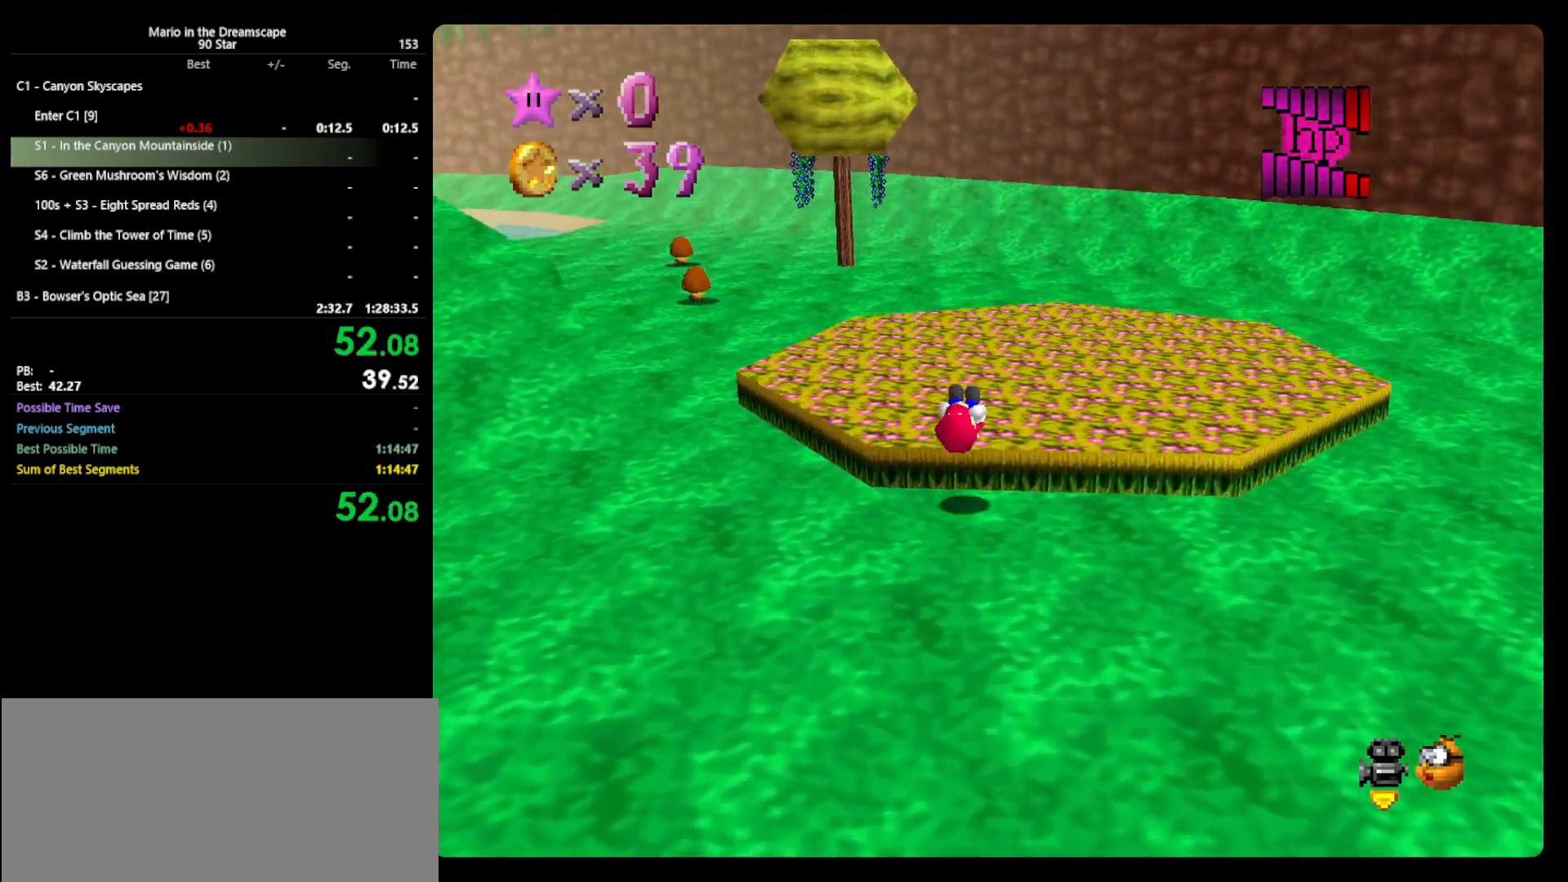
{"buttons": [], "left_stick": "up-right", "events": [[100, "C_RIGHT", "up"], [200, "left_stick", "right"], [400, "left_stick", "up-right"]]}
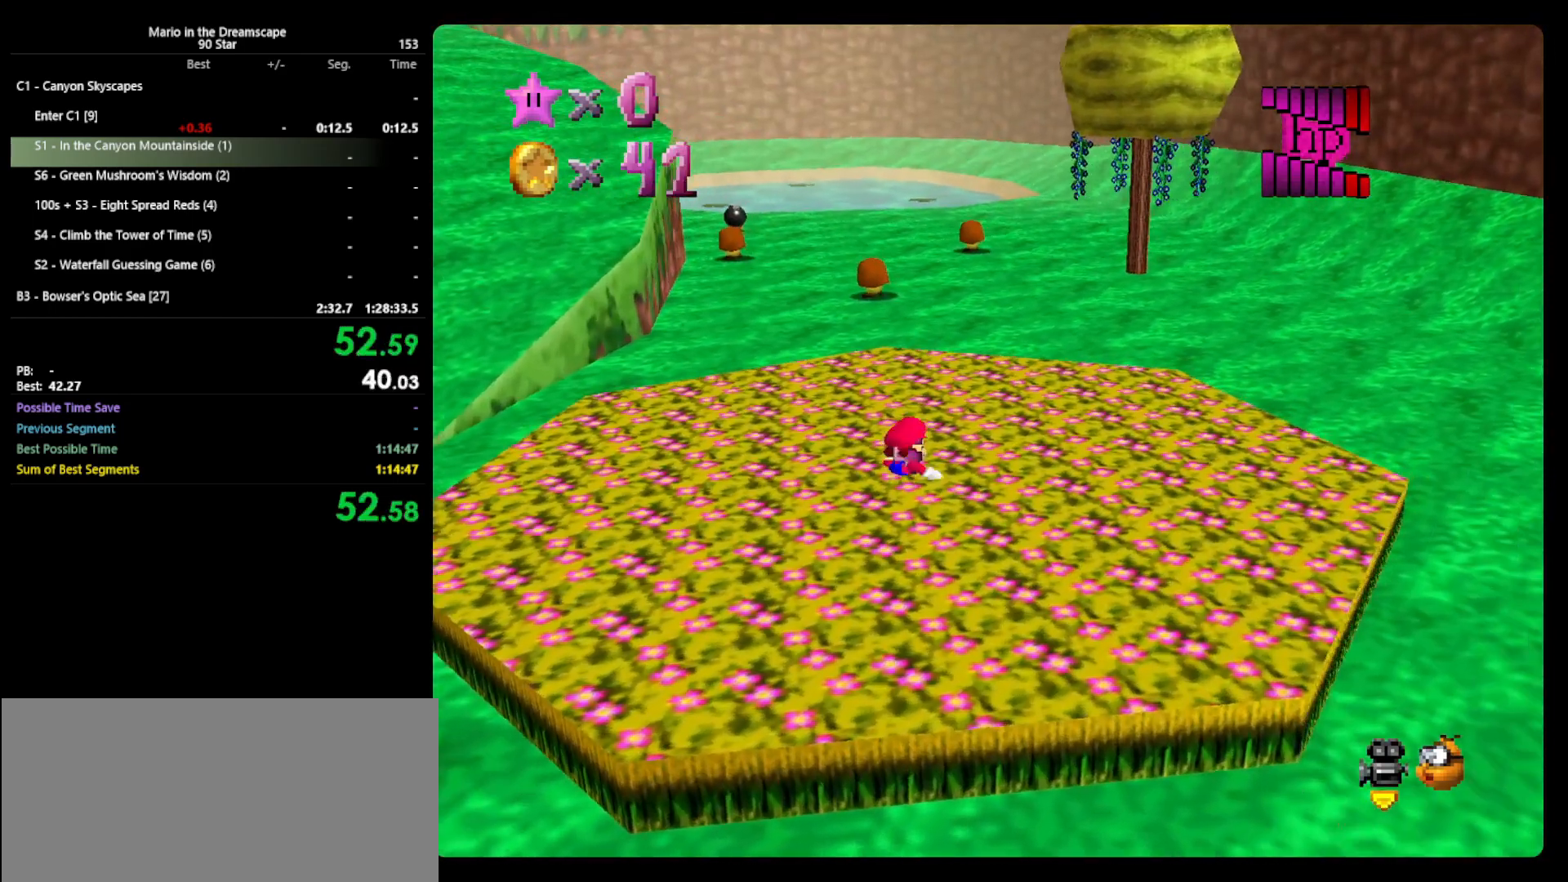
{"buttons": ["Z"], "left_stick": "up", "events": [[33, "left_stick", "up"], [133, "Z", "down"], [200, "A", "down"], [333, "A", "up"]]}
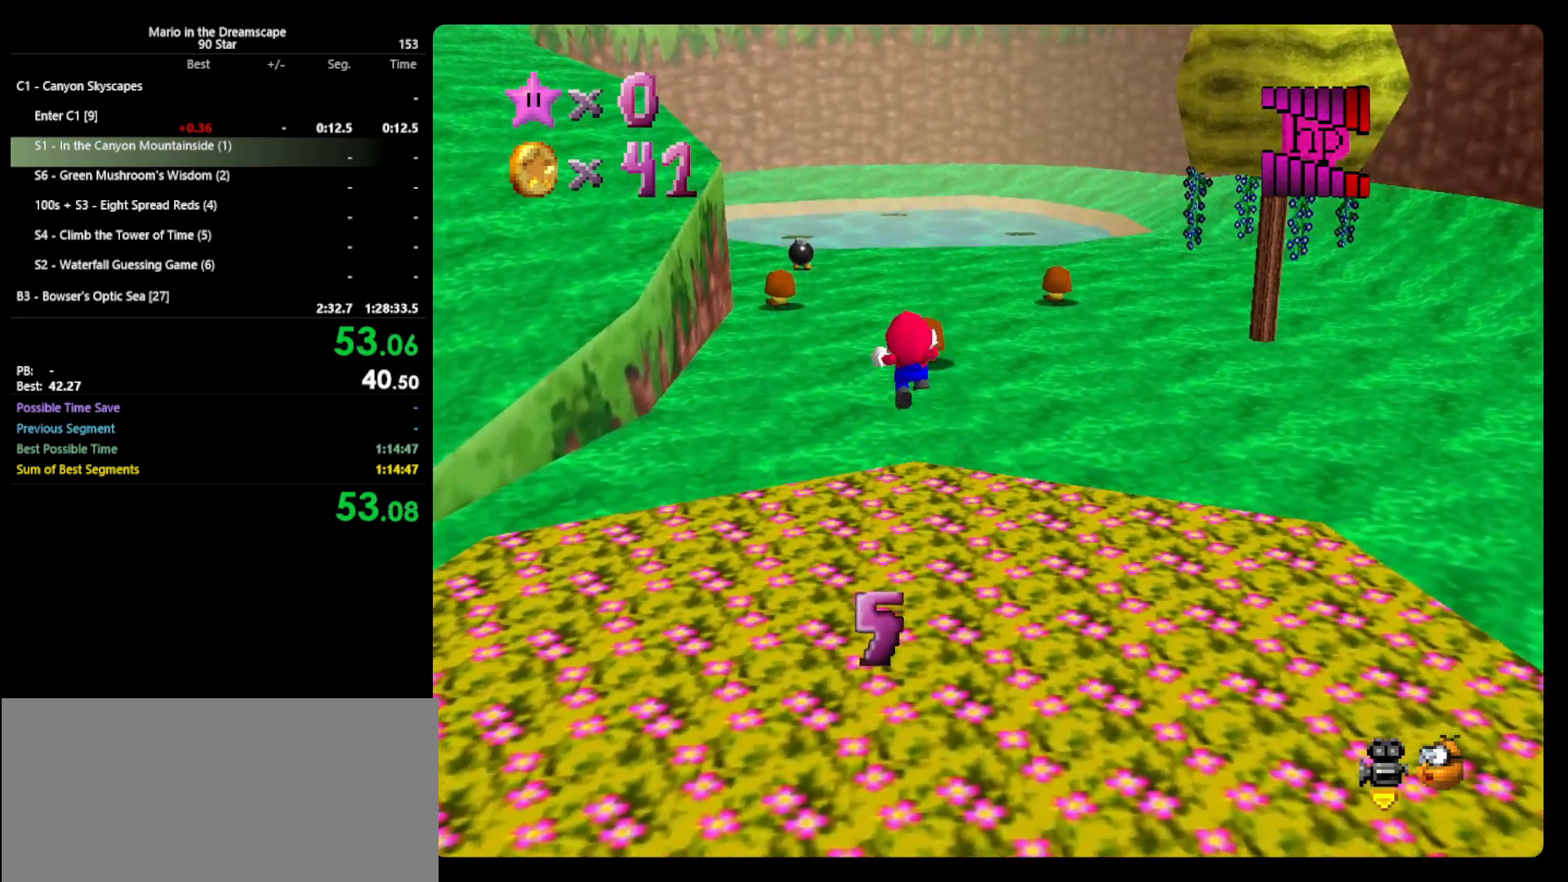
{"buttons": ["Z"], "left_stick": "up", "events": []}
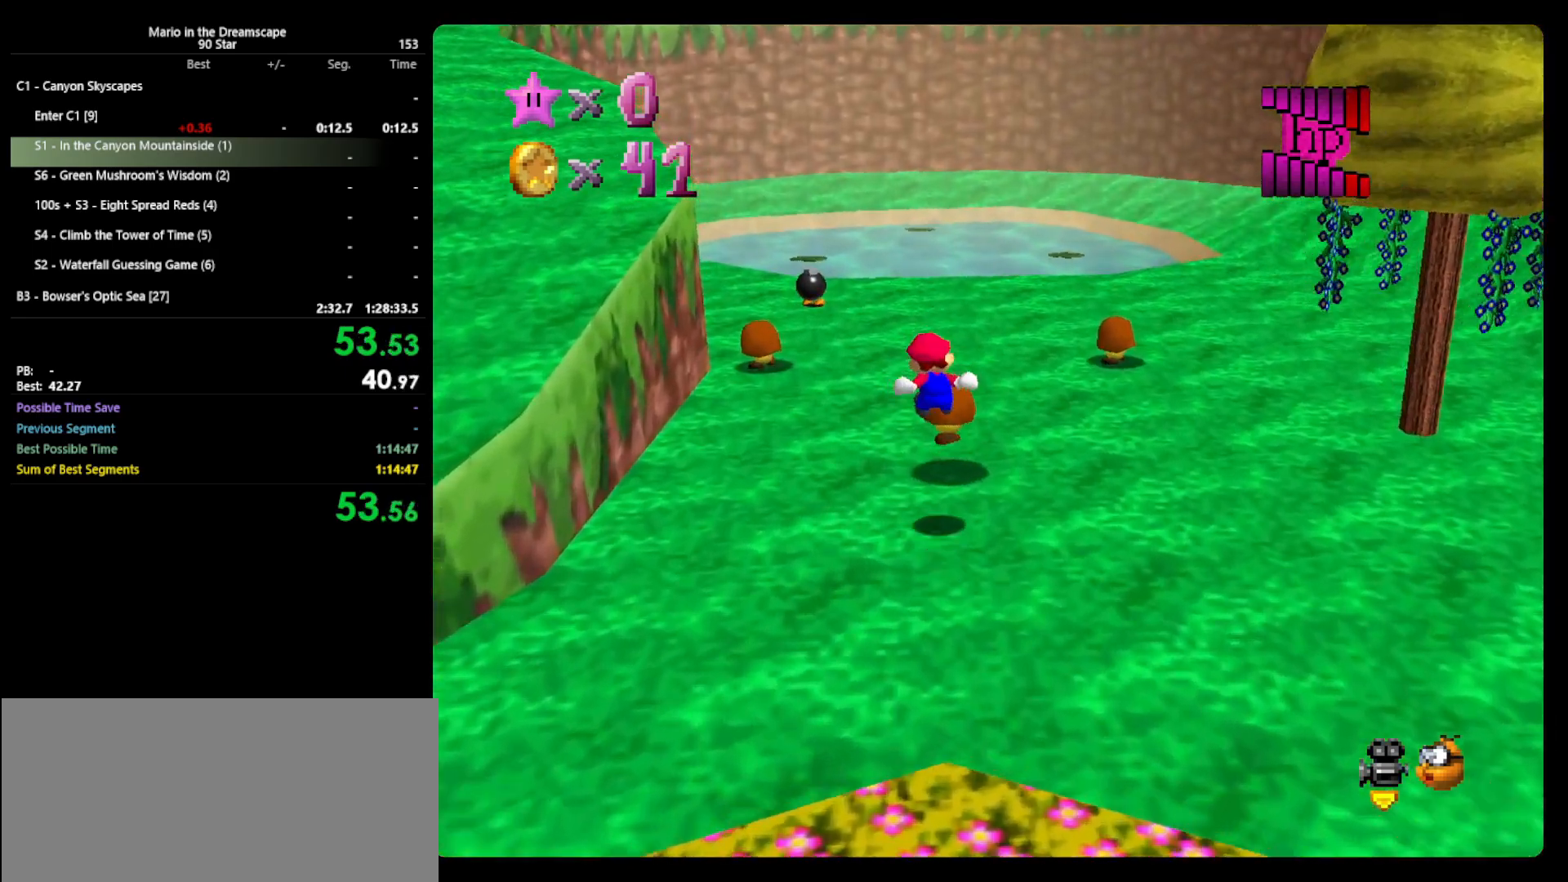
{"buttons": [], "left_stick": "center", "events": [[133, "Z", "up"], [500, "left_stick", "center"]]}
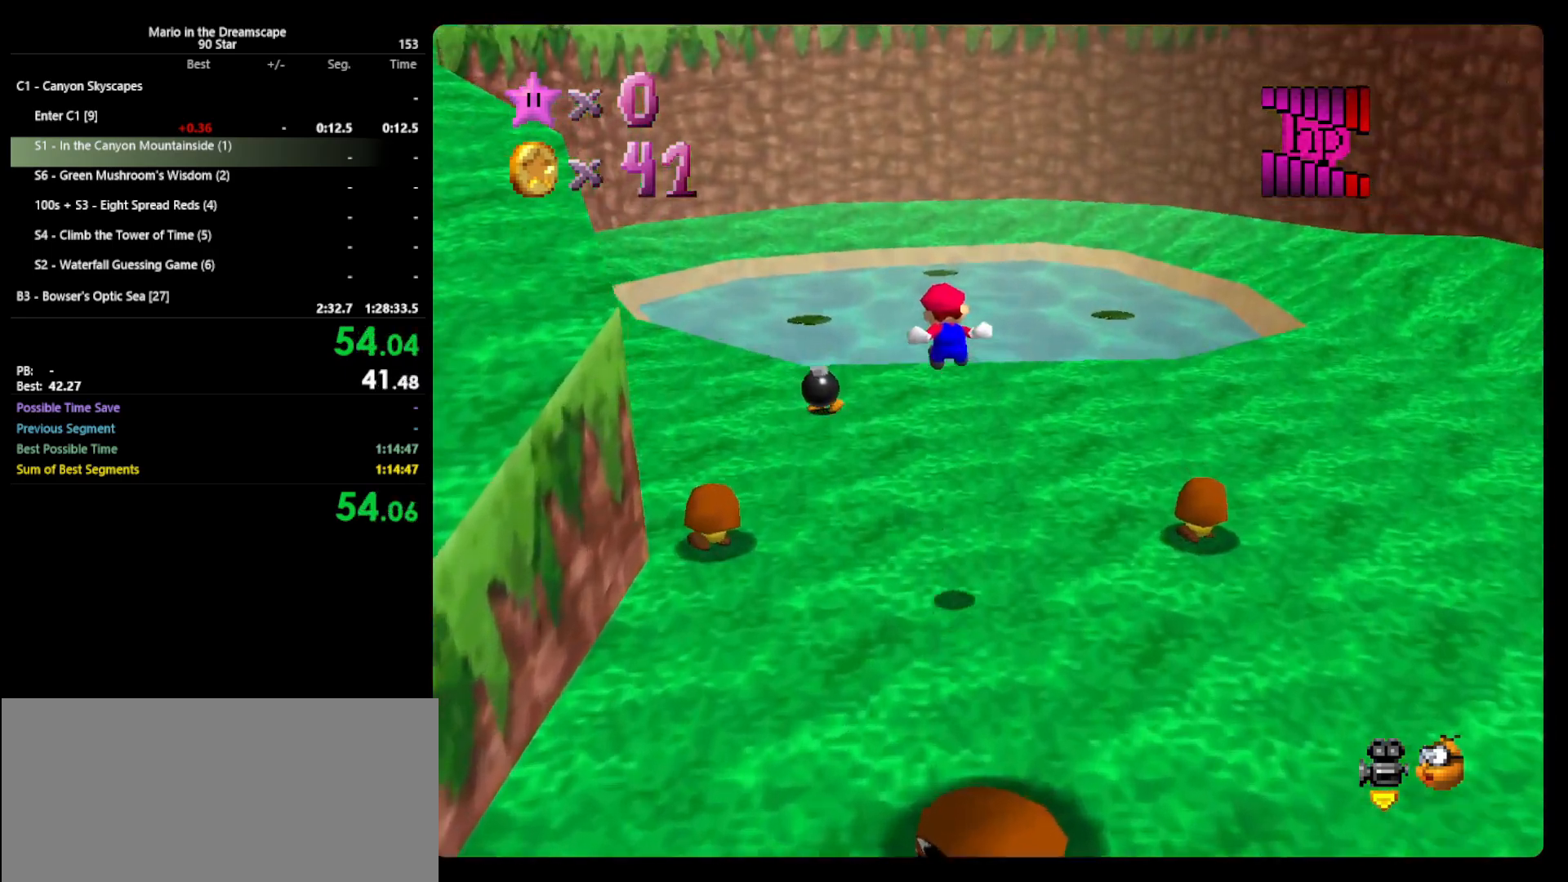
{"buttons": [], "left_stick": "center", "events": [[100, "left_stick", "down"], [200, "left_stick", "center"], [367, "left_stick", "up"], [467, "left_stick", "center"]]}
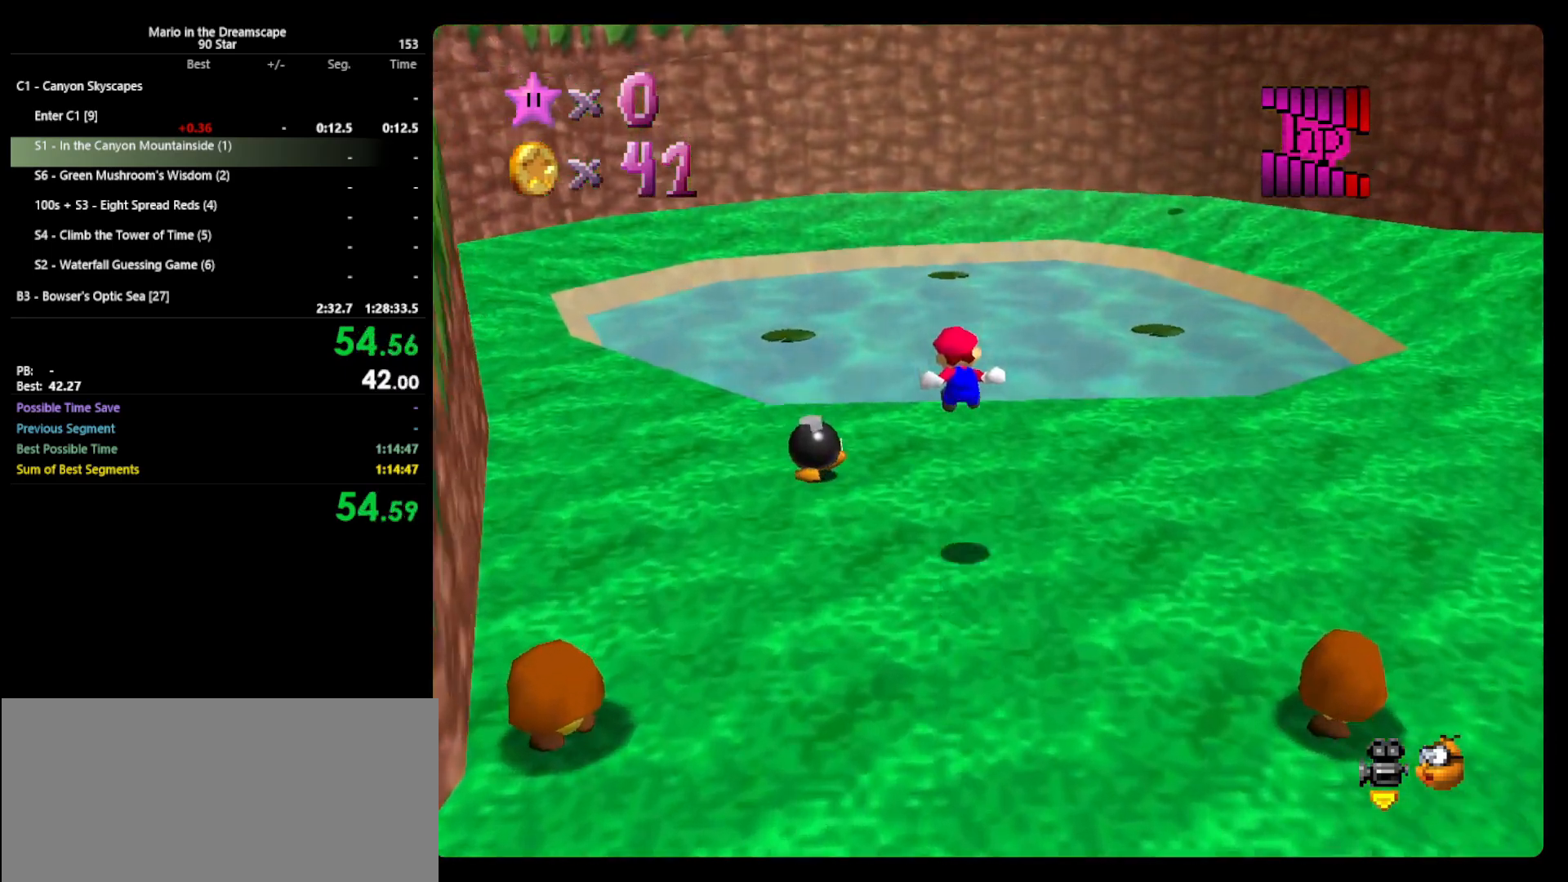
{"buttons": [], "left_stick": "up", "events": [[200, "left_stick", "up"]]}